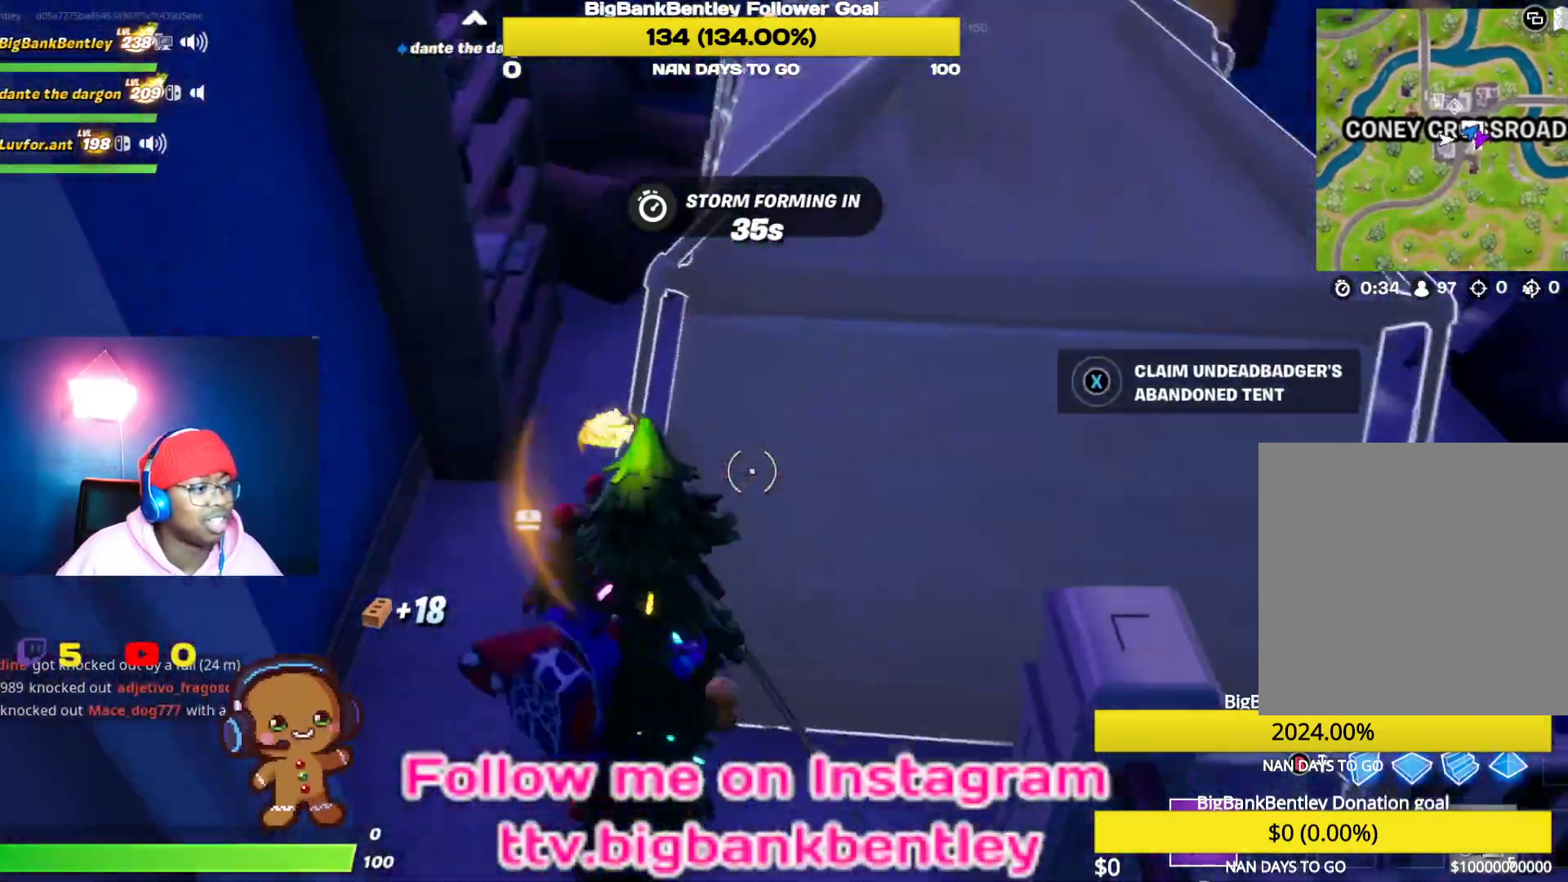
Gameplay with a controller (Xbox layout); each line is a JSON object with the inputs held at the frame after it. "events" lists button and stick changes between this image and that frame as [ms after this image, input, new state], when the widget could be followed in between.
{"buttons": ["R2"], "left_stick": "down", "right_stick": "down", "events": [[50, "left_stick", "down-left"], [117, "right_stick", "center"], [200, "left_stick", "down"], [233, "right_stick", "up-right"], [433, "right_stick", "down-right"], [500, "right_stick", "down"]]}
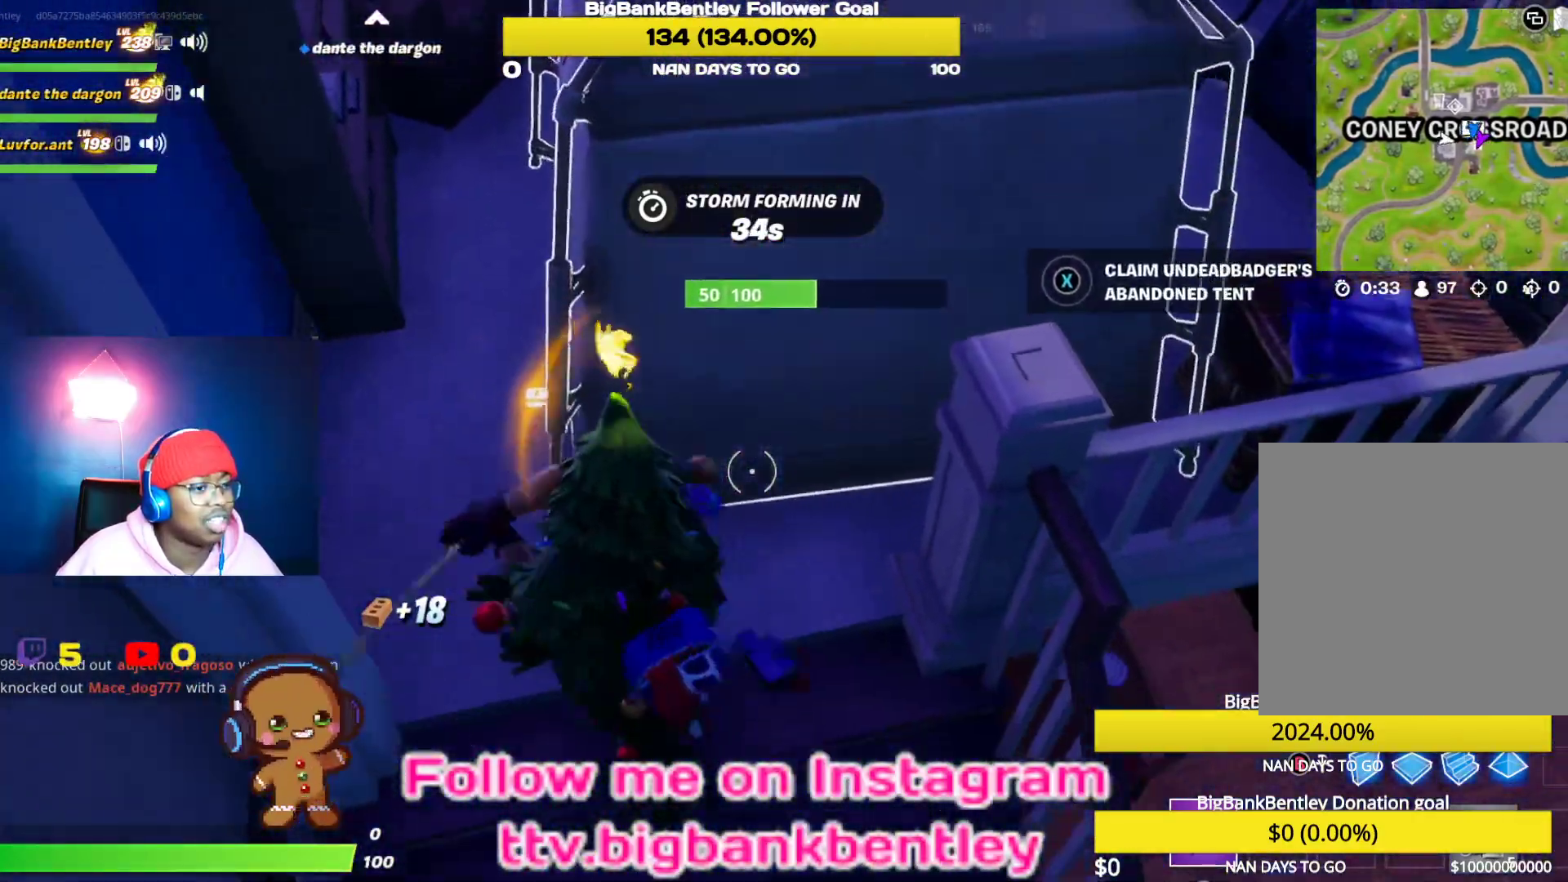
{"buttons": [], "left_stick": "right", "right_stick": "center", "events": [[167, "right_stick", "center"], [317, "left_stick", "right"], [350, "A", "down"], [383, "R2", "up"], [450, "A", "up"]]}
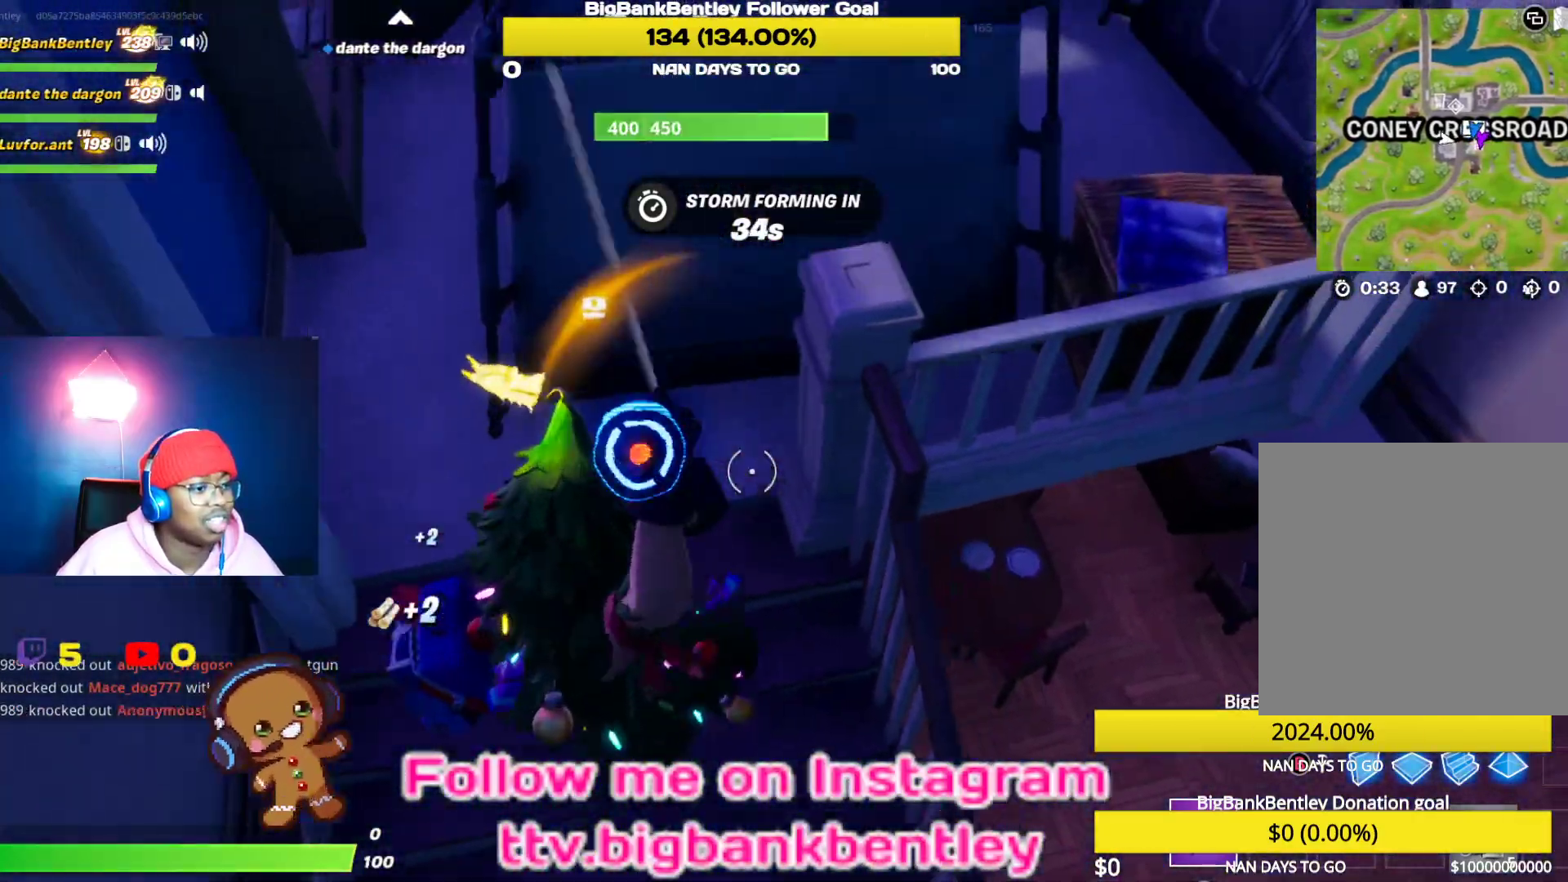
{"buttons": [], "left_stick": "right", "right_stick": "up-left", "events": [[100, "right_stick", "down"], [167, "R1", "down"], [233, "right_stick", "left"], [283, "R1", "up"], [283, "right_stick", "up-left"]]}
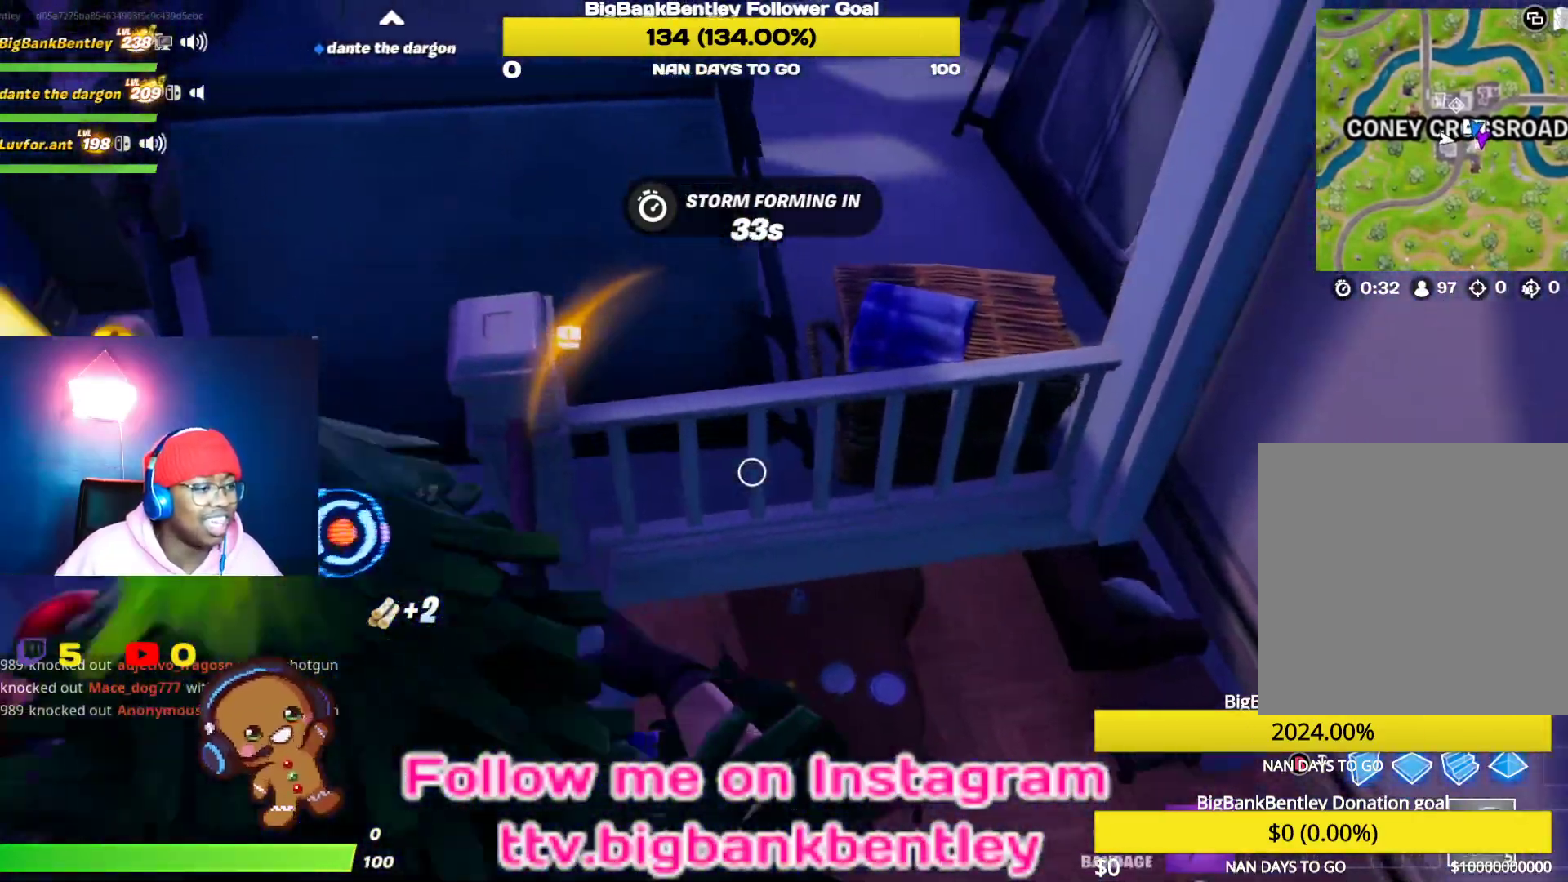
{"buttons": [], "left_stick": "up", "right_stick": "center", "events": [[100, "left_stick", "up"], [333, "right_stick", "center"], [400, "Y", "down"], [467, "Y", "up"]]}
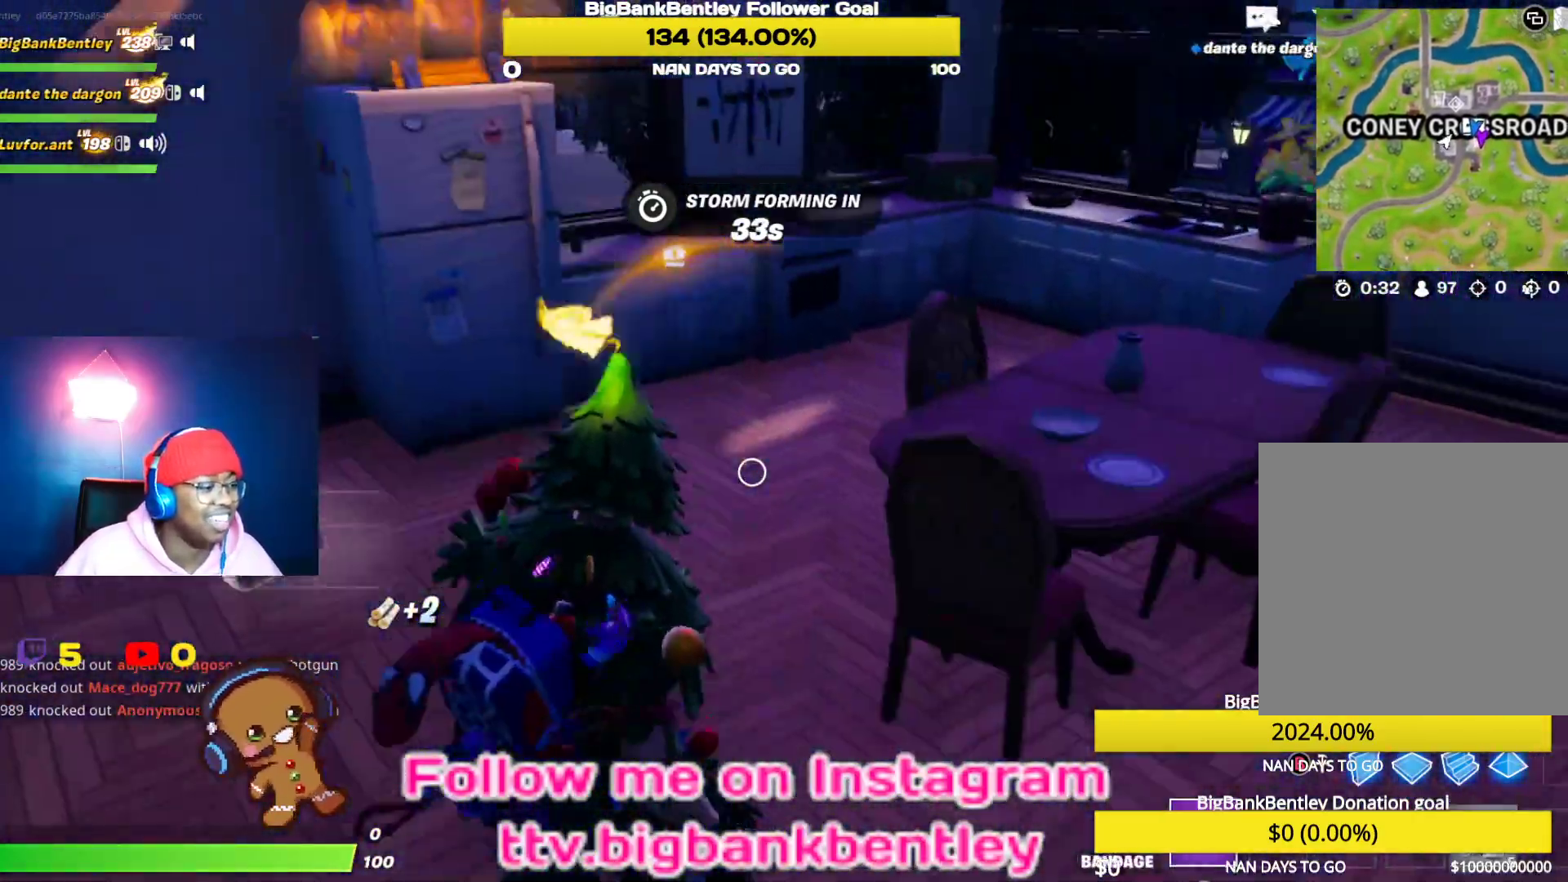
{"buttons": ["R2"], "left_stick": "up-left", "right_stick": "center", "events": [[117, "right_stick", "up-left"], [417, "R2", "down"], [417, "left_stick", "up-left"], [483, "right_stick", "center"]]}
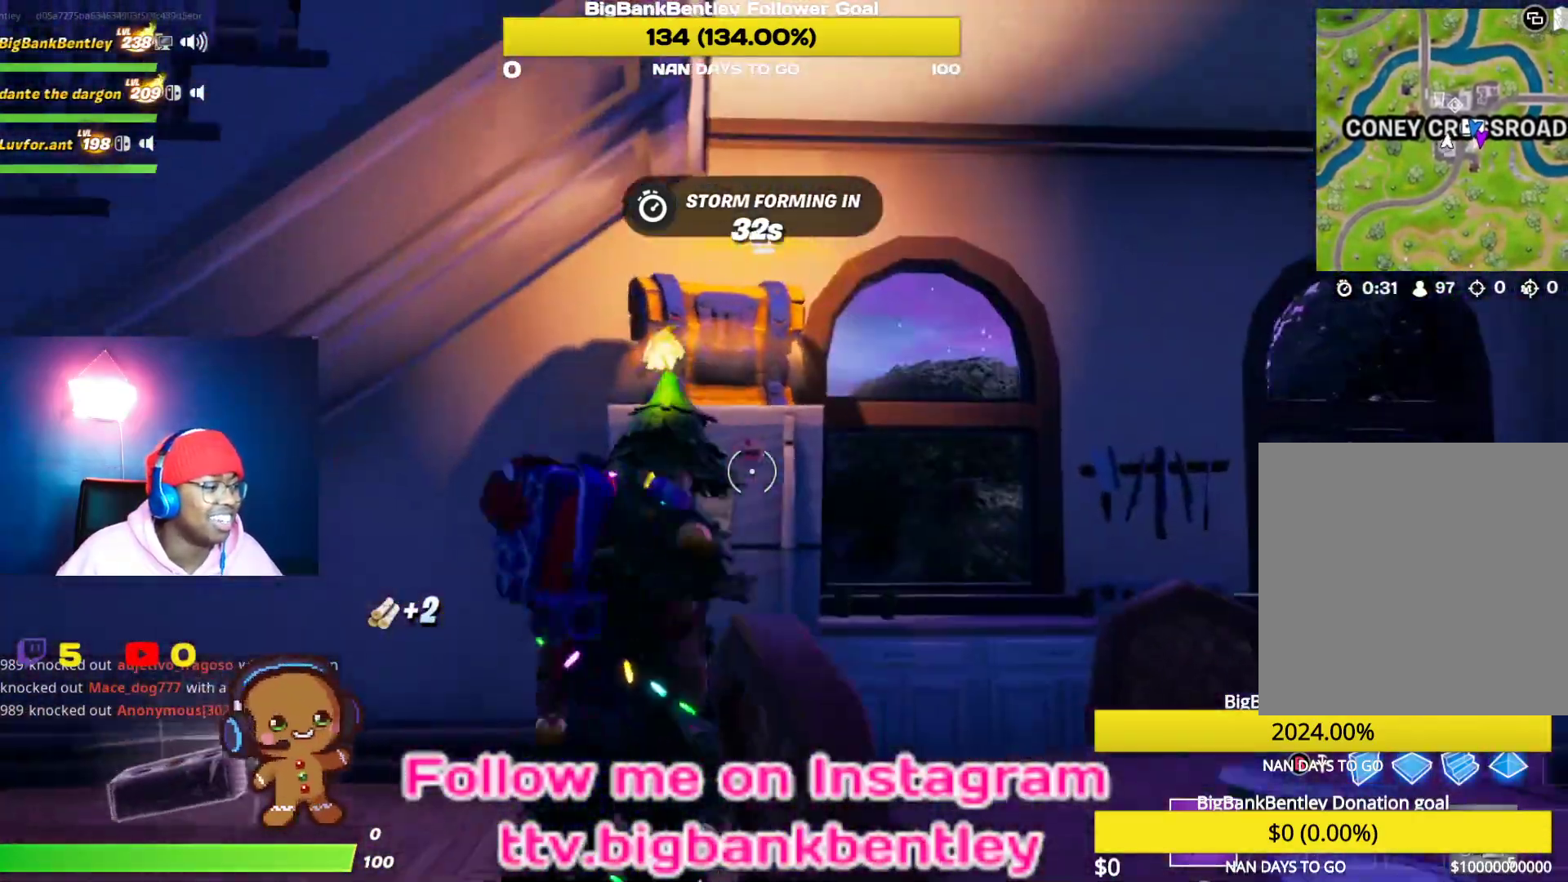
{"buttons": ["R2"], "left_stick": "right", "right_stick": "down-right", "events": [[83, "right_stick", "down-left"], [133, "right_stick", "down"], [267, "left_stick", "center"], [467, "right_stick", "down-right"], [483, "left_stick", "right"]]}
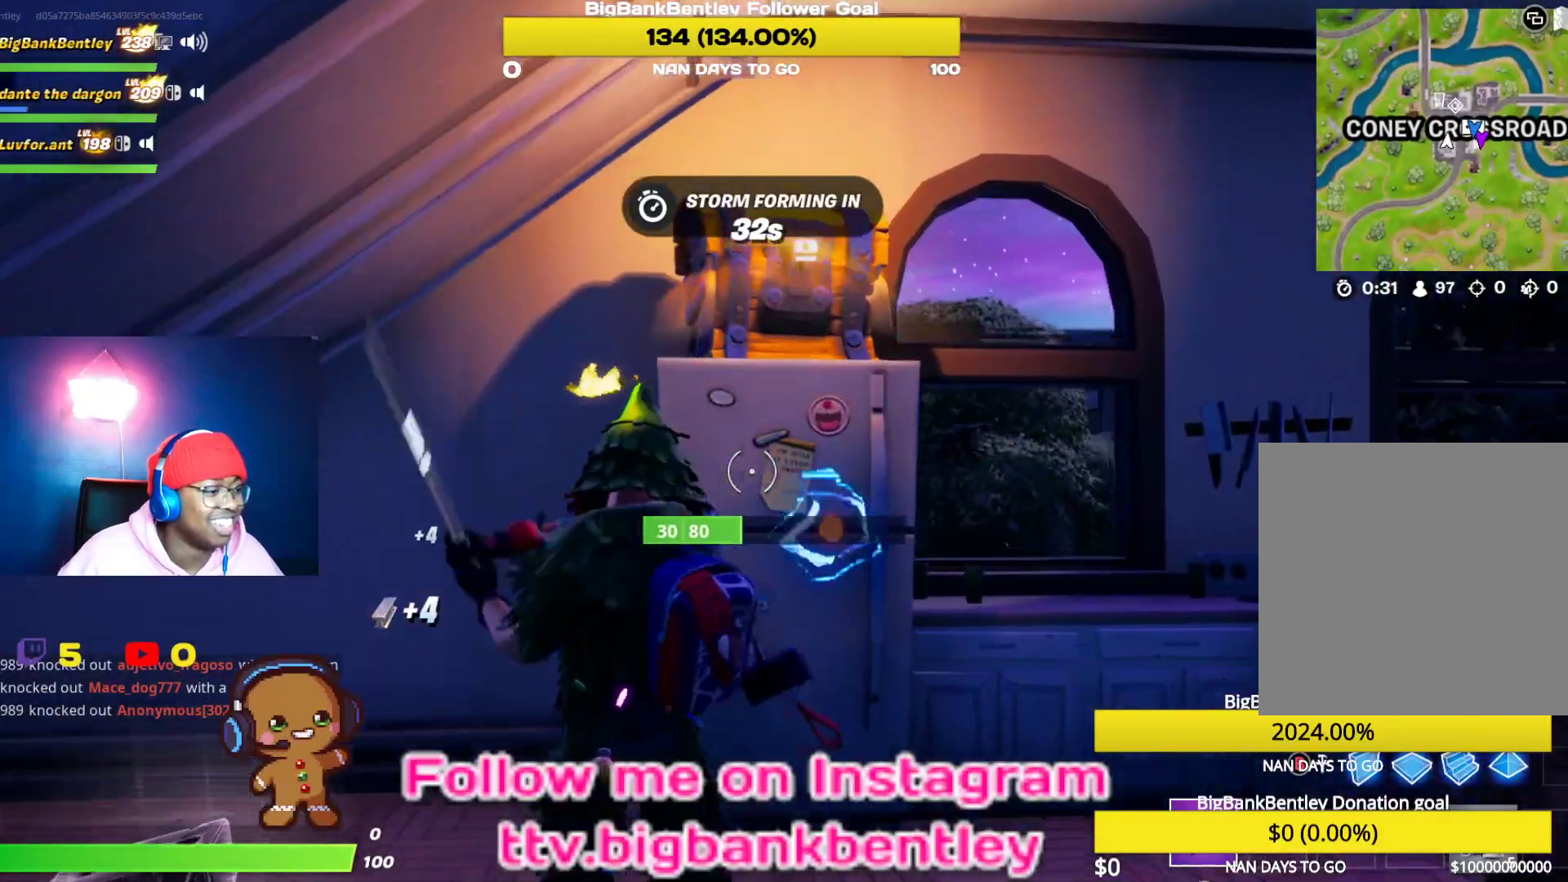
{"buttons": ["X"], "left_stick": "right", "right_stick": "center", "events": [[117, "left_stick", "center"], [167, "right_stick", "center"], [200, "R2", "up"], [200, "left_stick", "left"], [300, "X", "down"], [333, "left_stick", "down"], [383, "X", "up"], [467, "left_stick", "right"], [483, "X", "down"]]}
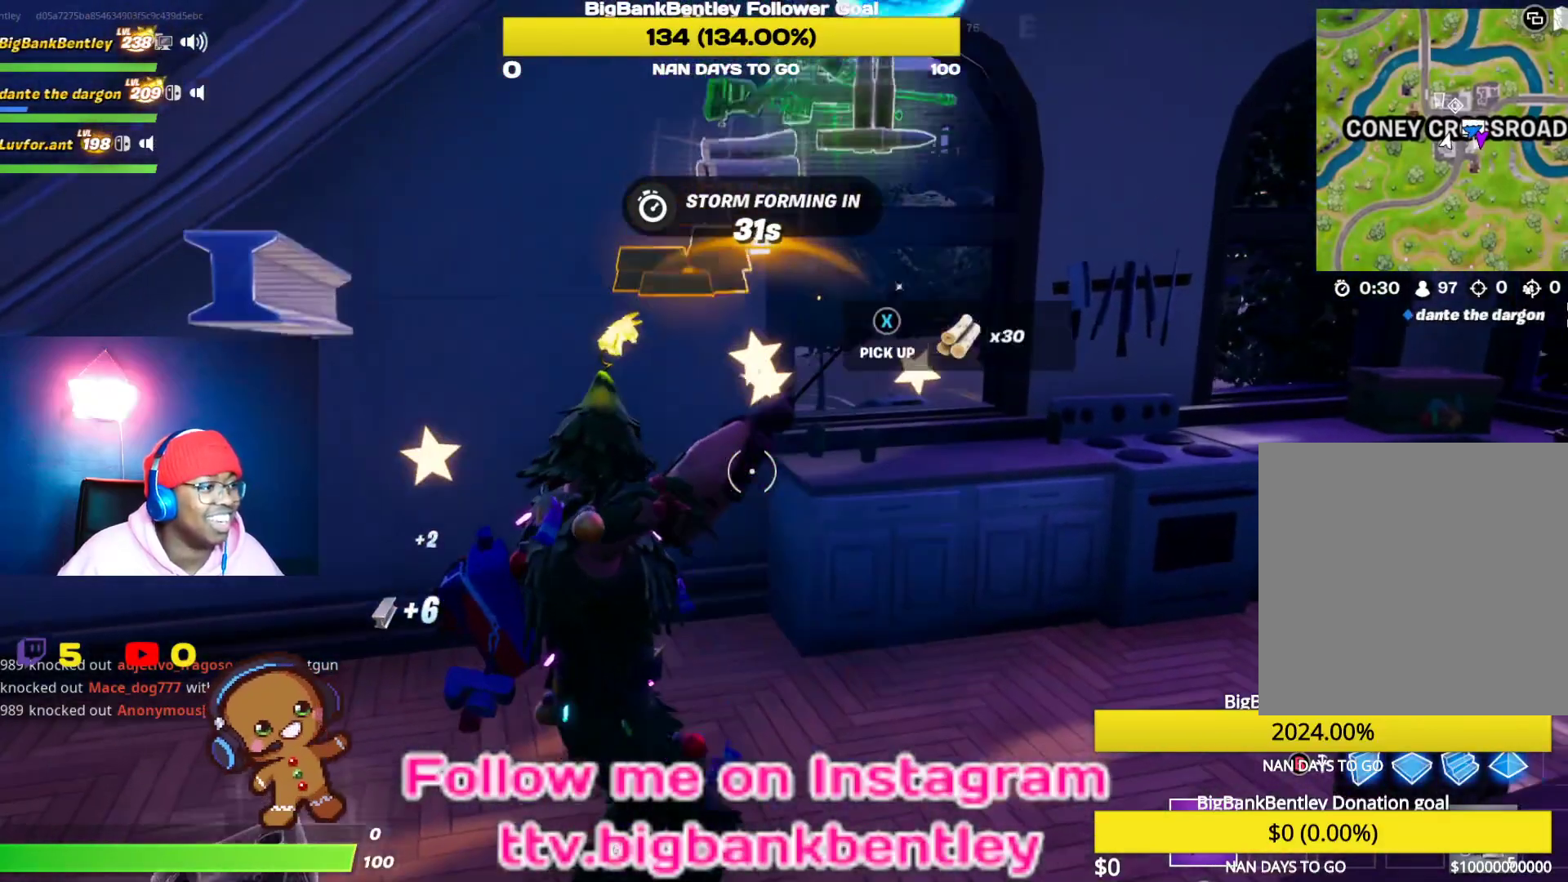
{"buttons": ["X"], "left_stick": "down-left", "right_stick": "center", "events": [[50, "X", "up"], [133, "X", "down"], [217, "X", "up"], [300, "X", "down"], [350, "X", "up"], [417, "left_stick", "down-left"], [450, "X", "down"]]}
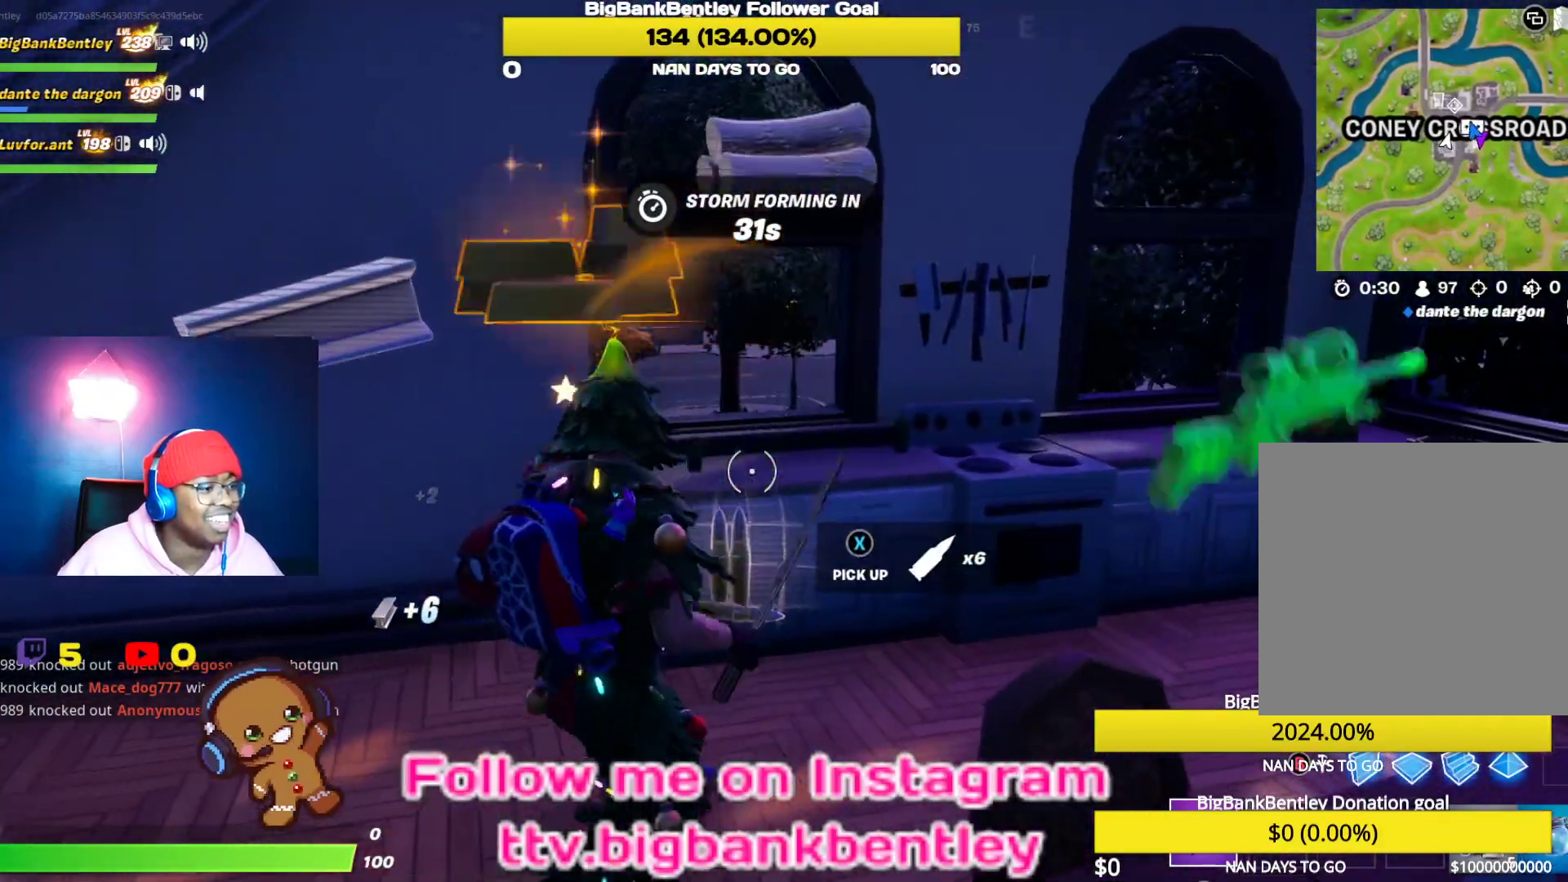
{"buttons": [], "left_stick": "down-left", "right_stick": "left", "events": [[17, "X", "up"], [83, "X", "down"], [167, "X", "up"], [233, "right_stick", "left"]]}
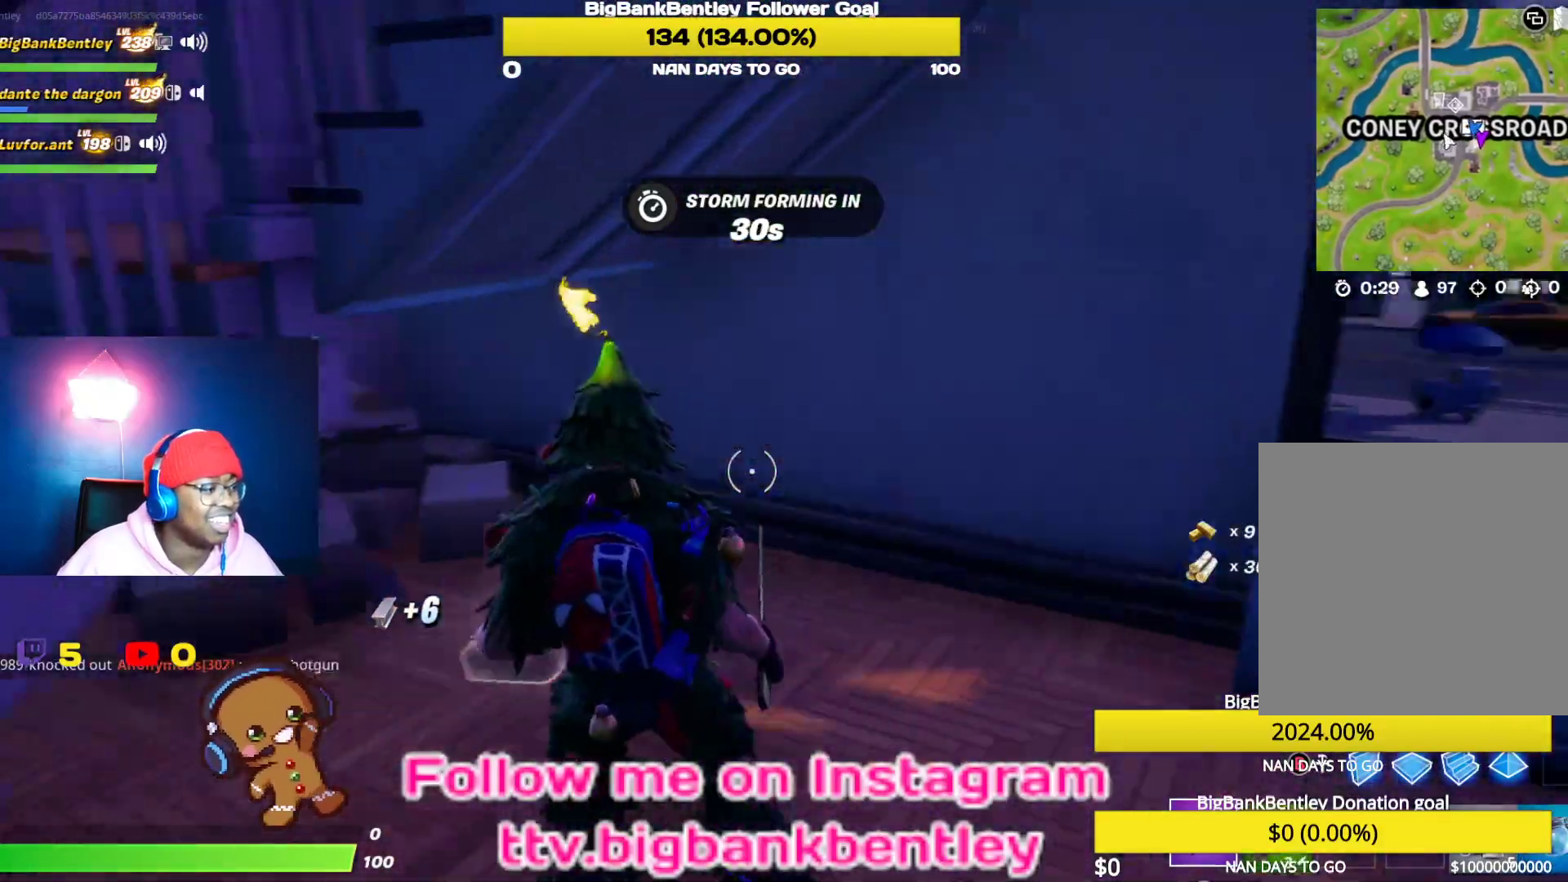
{"buttons": [], "left_stick": "down-left", "right_stick": "left", "events": [[83, "right_stick", "center"], [117, "X", "down"], [217, "X", "up"], [283, "right_stick", "left"], [367, "R1", "down"], [483, "R1", "up"]]}
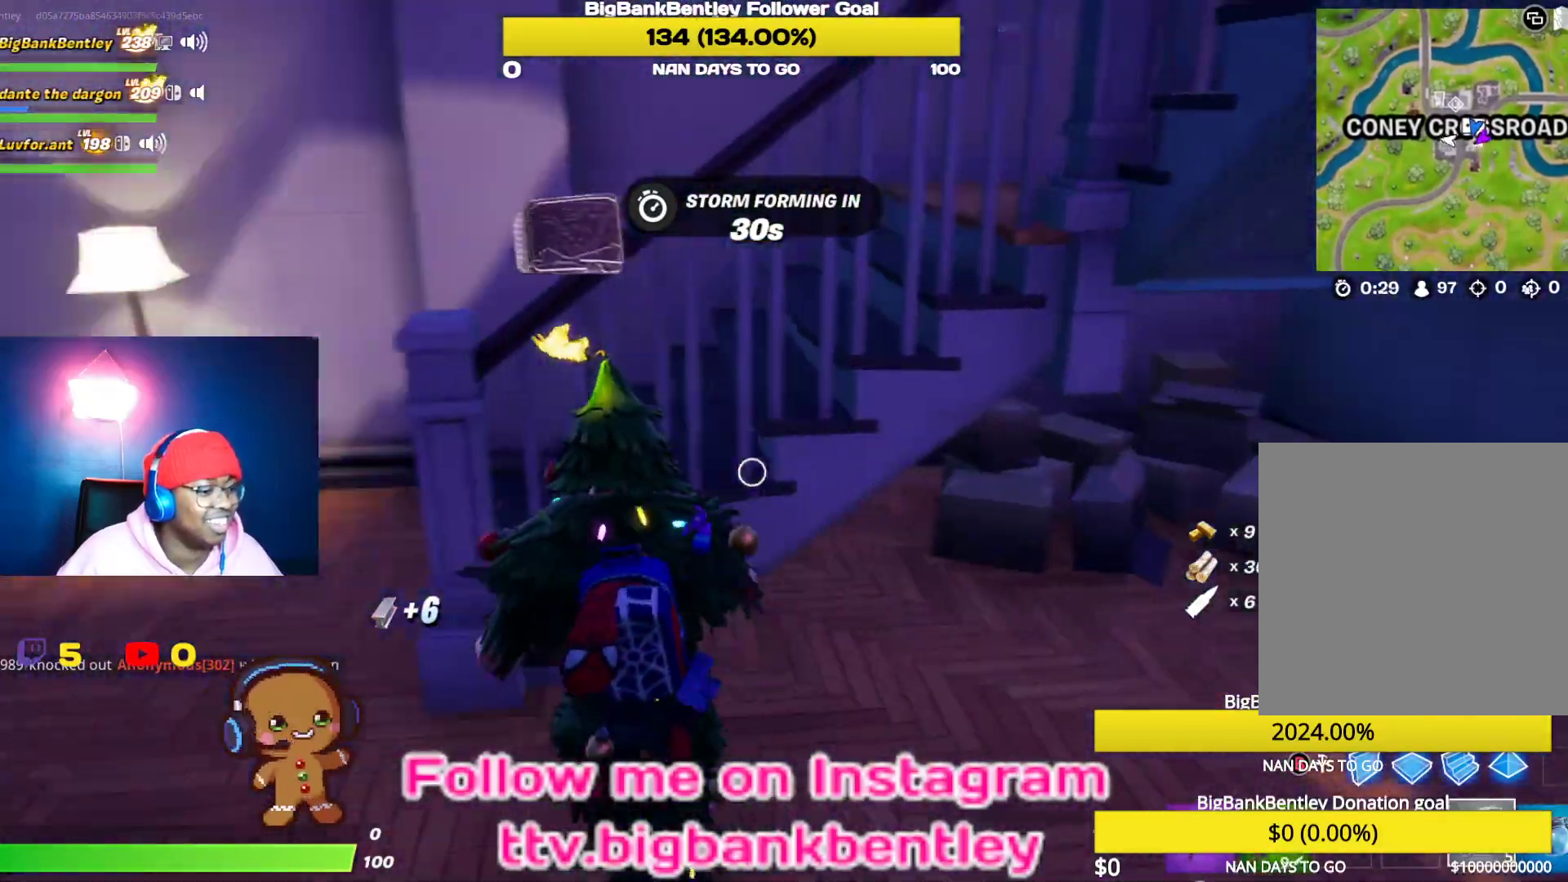
{"buttons": ["R1"], "left_stick": "up-left", "right_stick": "left", "events": [[217, "left_stick", "up-left"], [433, "R1", "down"]]}
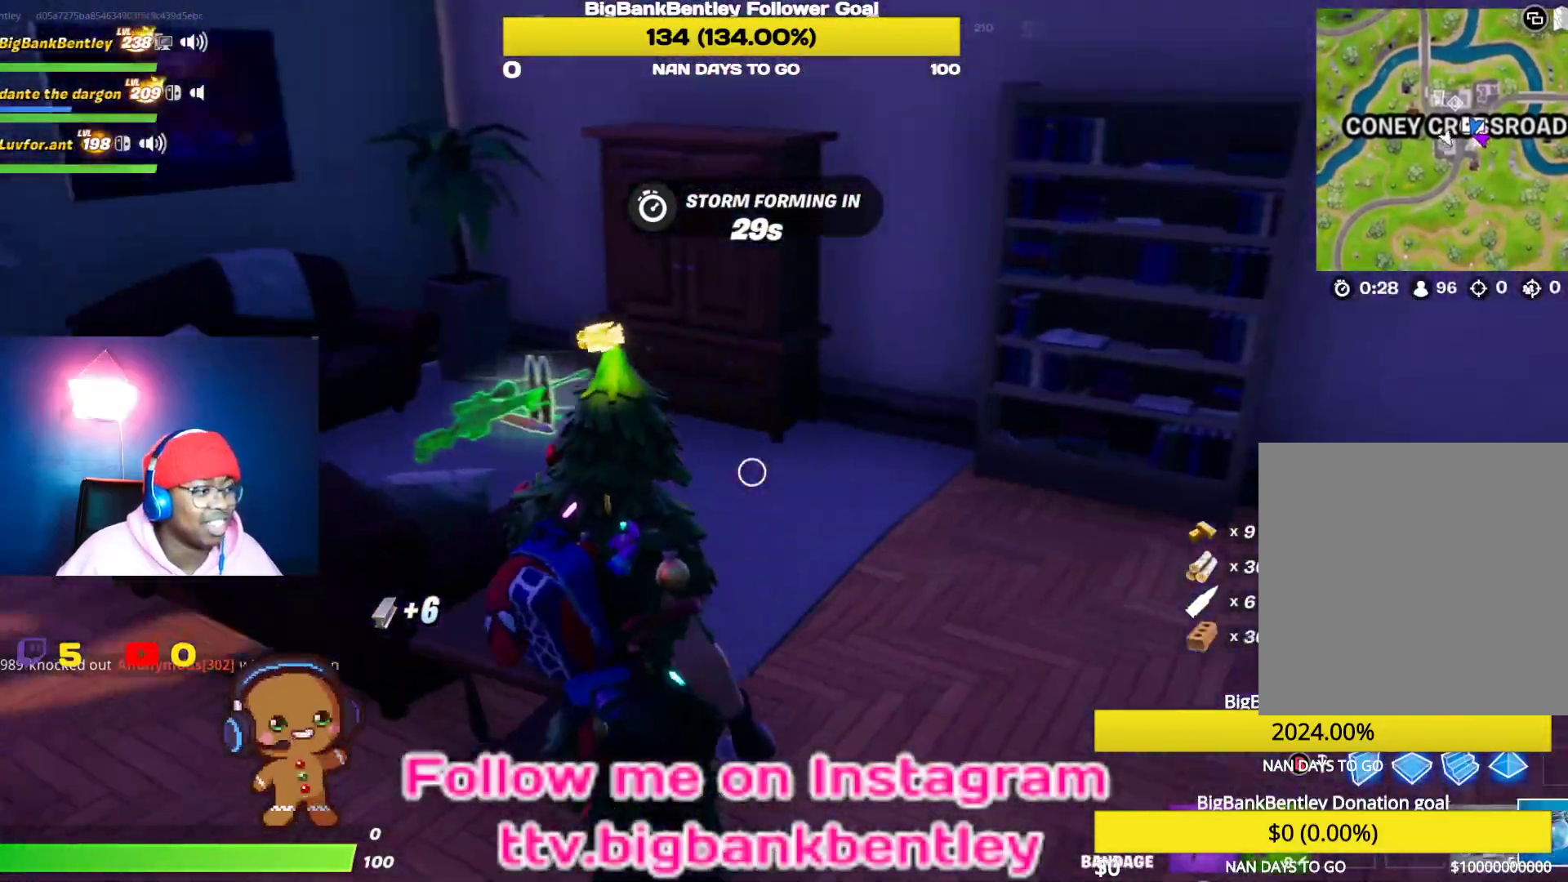
{"buttons": [], "left_stick": "up-right", "right_stick": "left", "events": [[33, "R1", "up"], [100, "right_stick", "center"], [133, "left_stick", "up"], [250, "left_stick", "up-right"], [283, "right_stick", "left"]]}
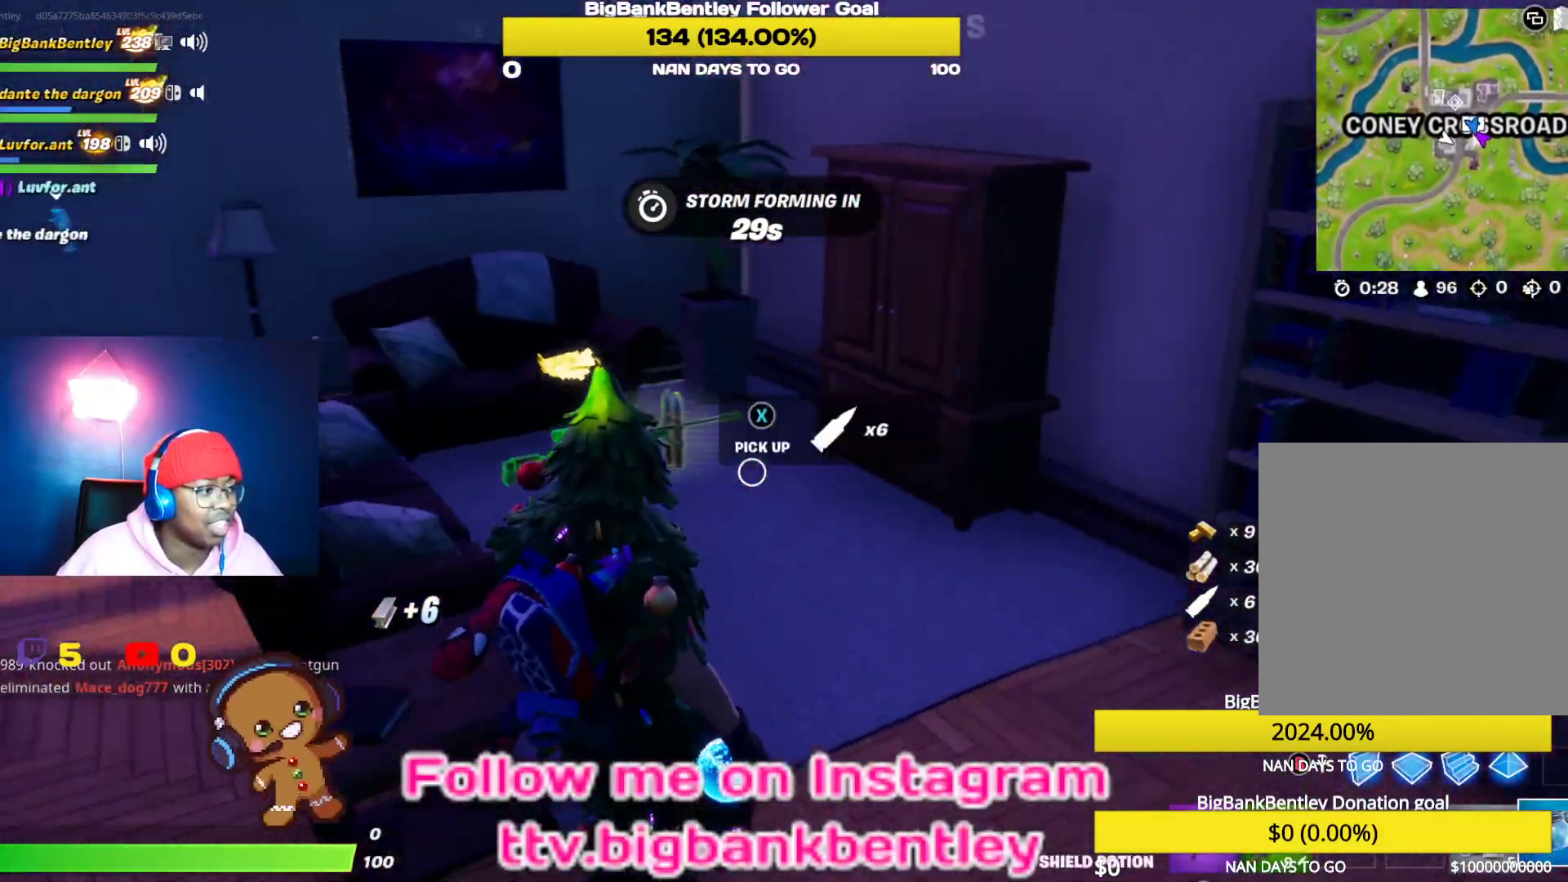
{"buttons": [], "left_stick": "down-left", "right_stick": "center", "events": [[83, "right_stick", "center"], [183, "X", "down"], [183, "left_stick", "up-left"], [250, "X", "up"], [300, "left_stick", "down-left"], [350, "X", "down"], [417, "X", "up"]]}
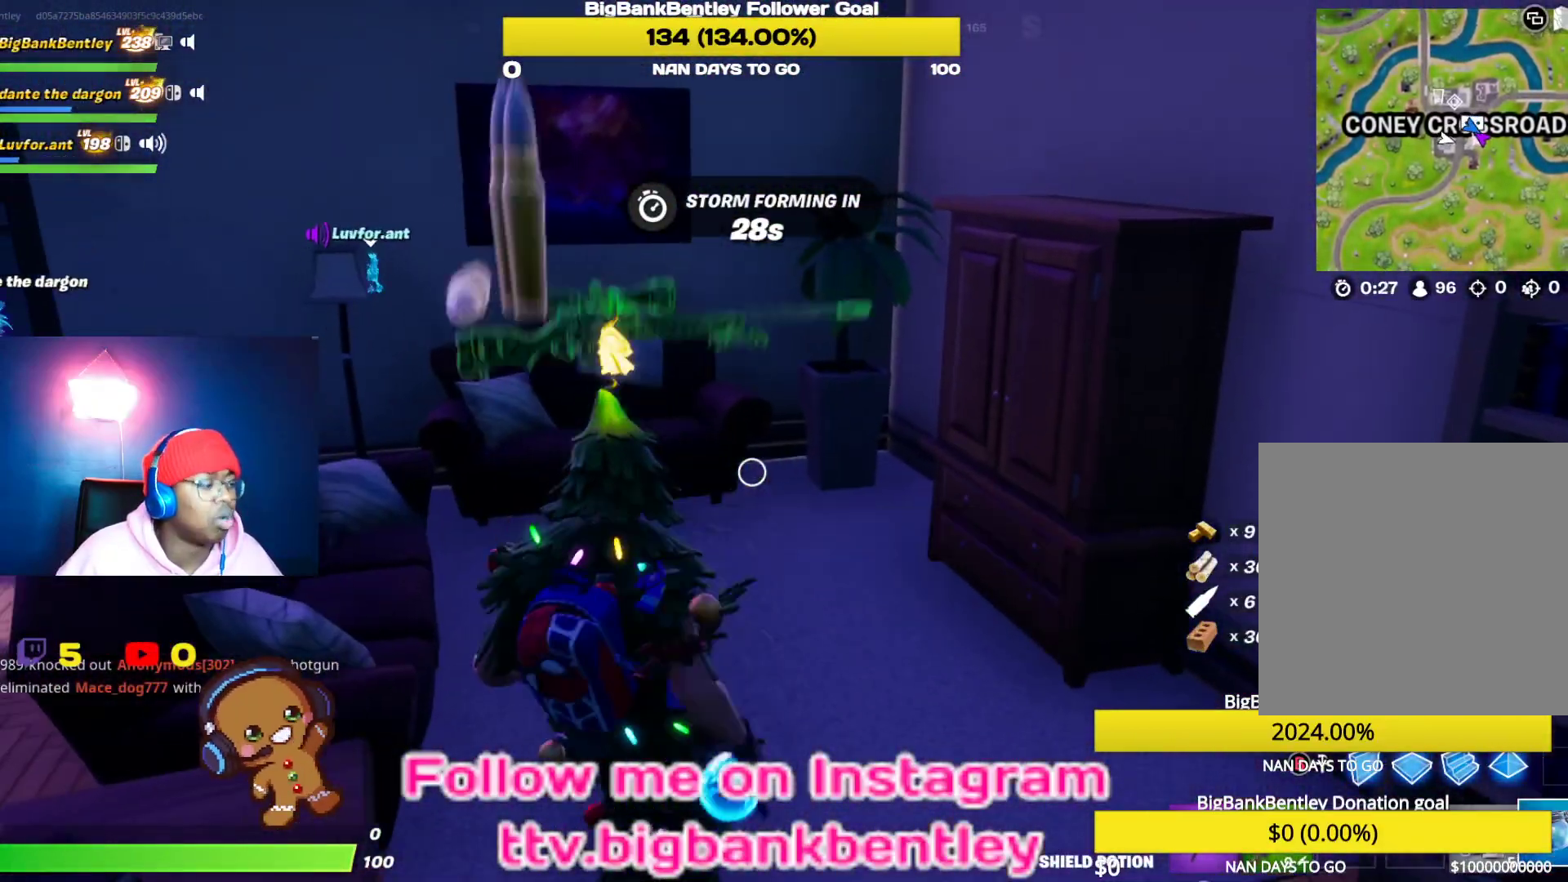
{"buttons": [], "left_stick": "down-right", "right_stick": "left", "events": [[67, "X", "down"], [167, "left_stick", "down"], [183, "X", "up"], [350, "R2", "down"], [400, "right_stick", "up"], [500, "R2", "up"], [500, "left_stick", "down-right"], [500, "right_stick", "left"]]}
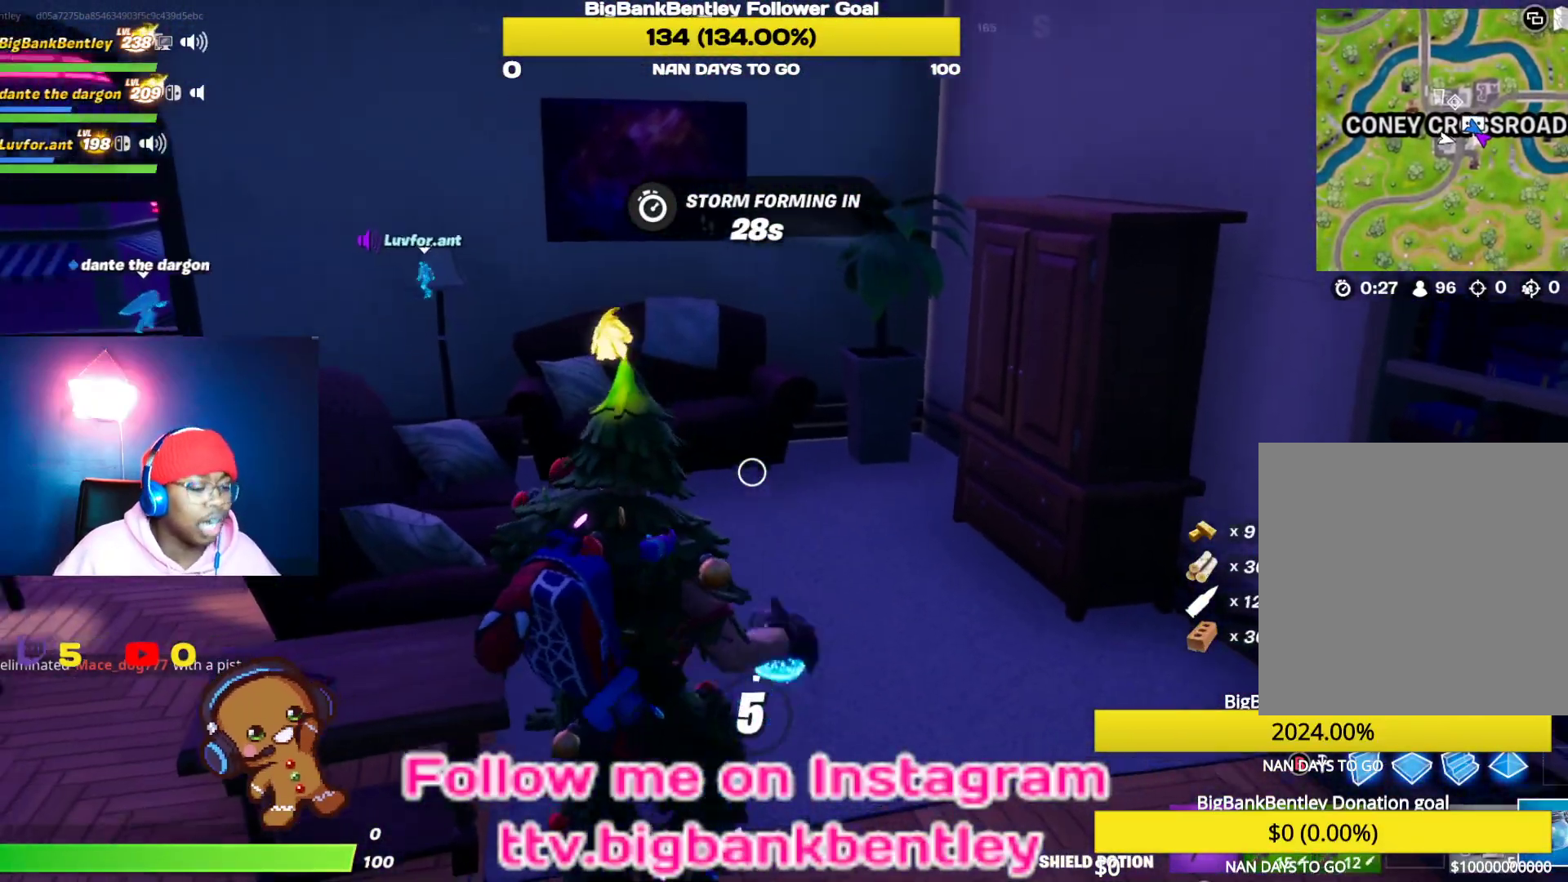
{"buttons": [], "left_stick": "center", "right_stick": "left", "events": [[100, "R2", "down"], [133, "left_stick", "center"], [267, "R2", "up"]]}
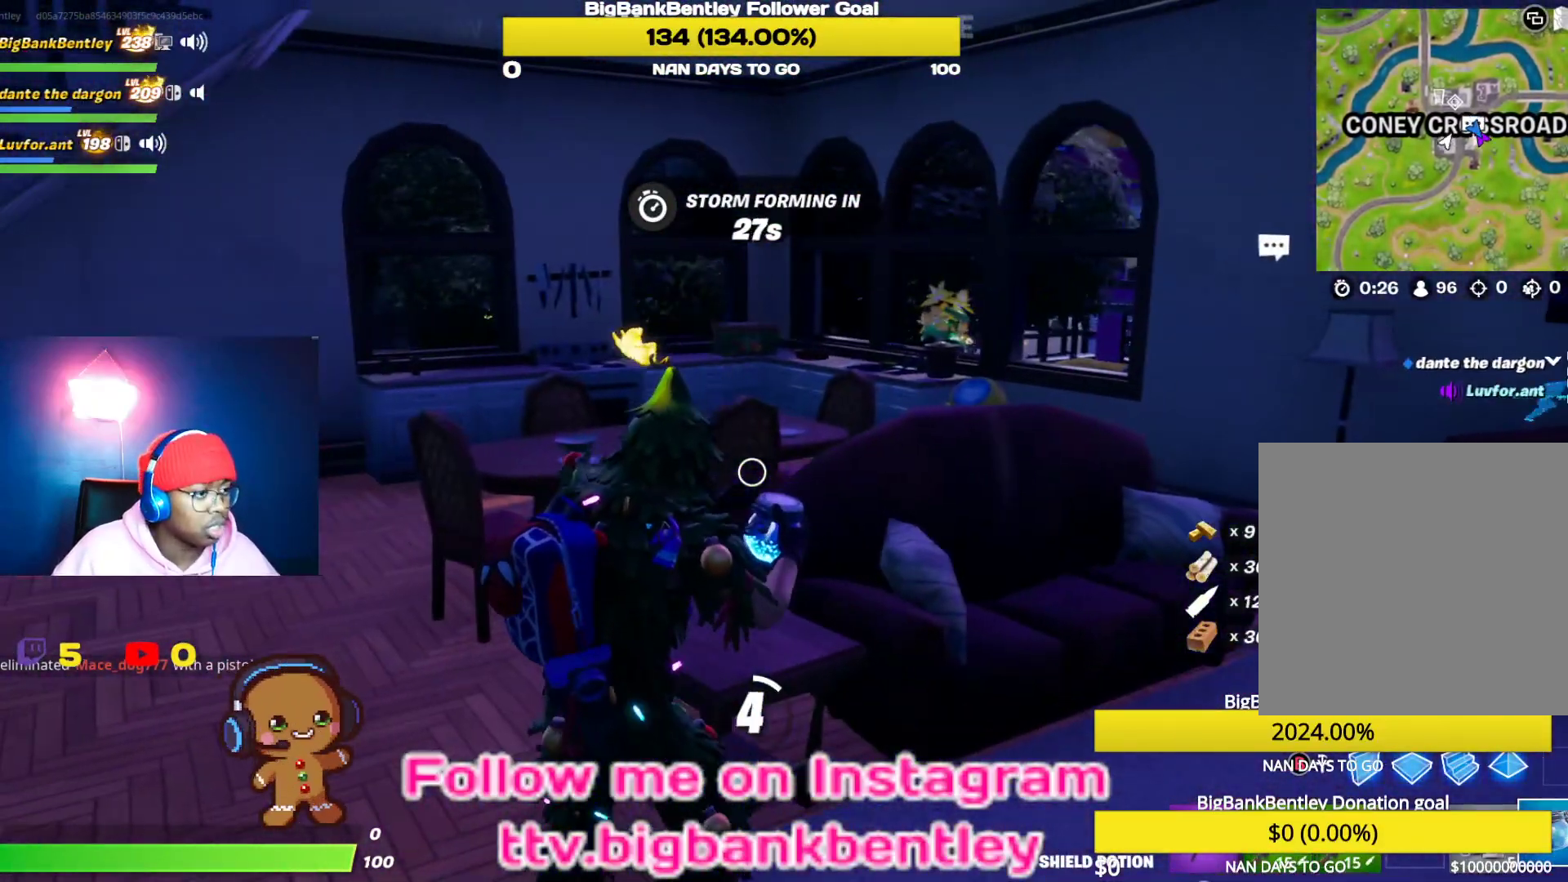
{"buttons": [], "left_stick": "center", "right_stick": "center", "events": [[217, "right_stick", "center"]]}
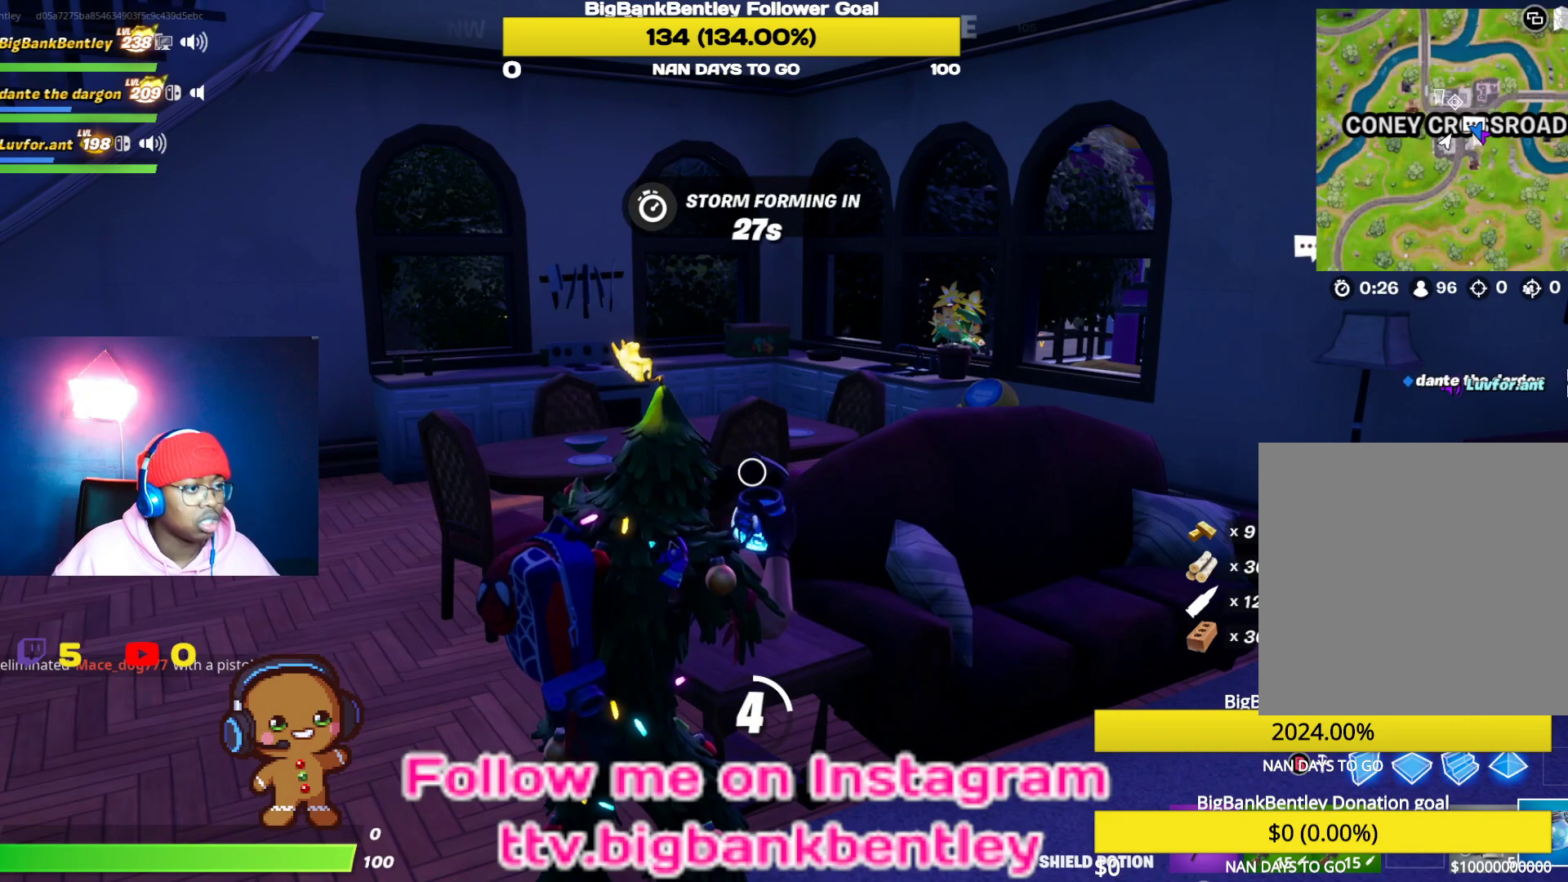
{"buttons": [], "left_stick": "center", "right_stick": "center", "events": [[150, "right_stick", "right"], [467, "right_stick", "center"]]}
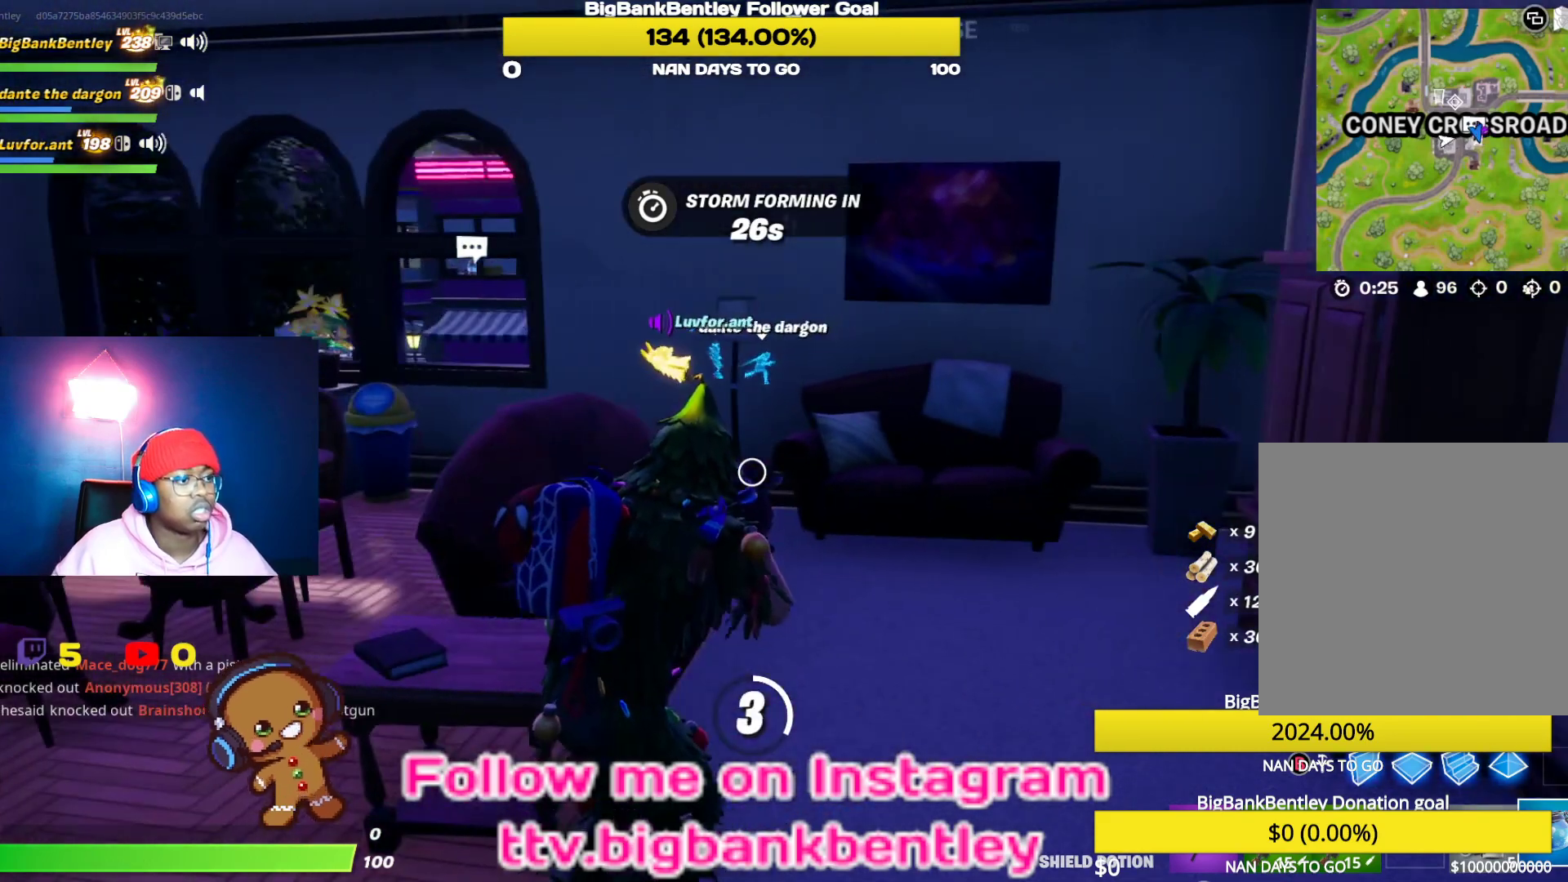
{"buttons": [], "left_stick": "center", "right_stick": "up", "events": [[217, "right_stick", "right"], [383, "right_stick", "up"]]}
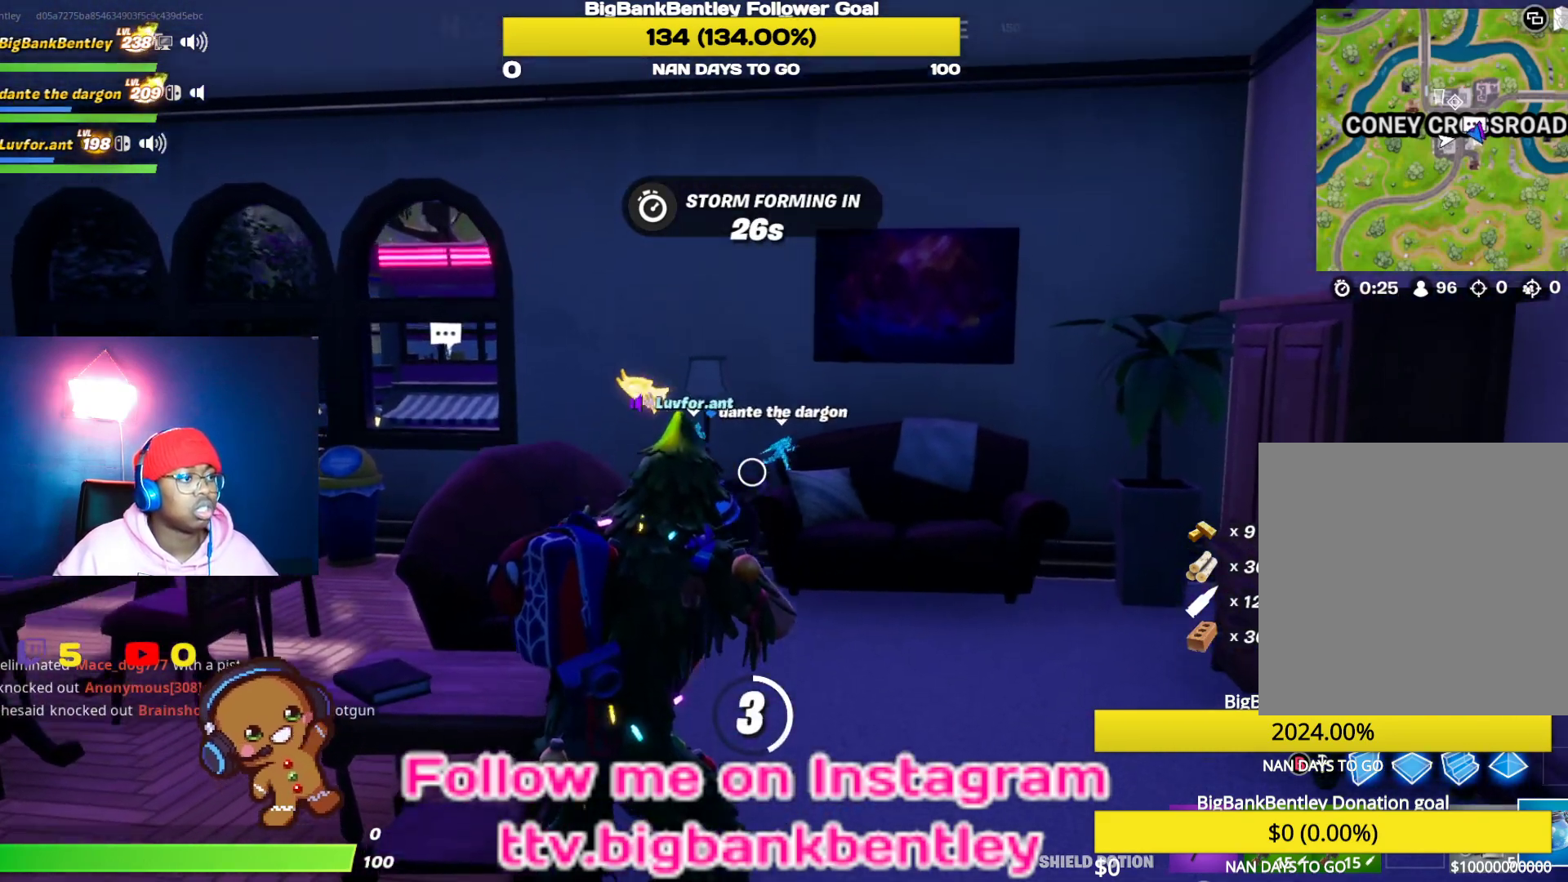
{"buttons": [], "left_stick": "center", "right_stick": "up-right", "events": [[150, "right_stick", "center"], [450, "right_stick", "up-right"]]}
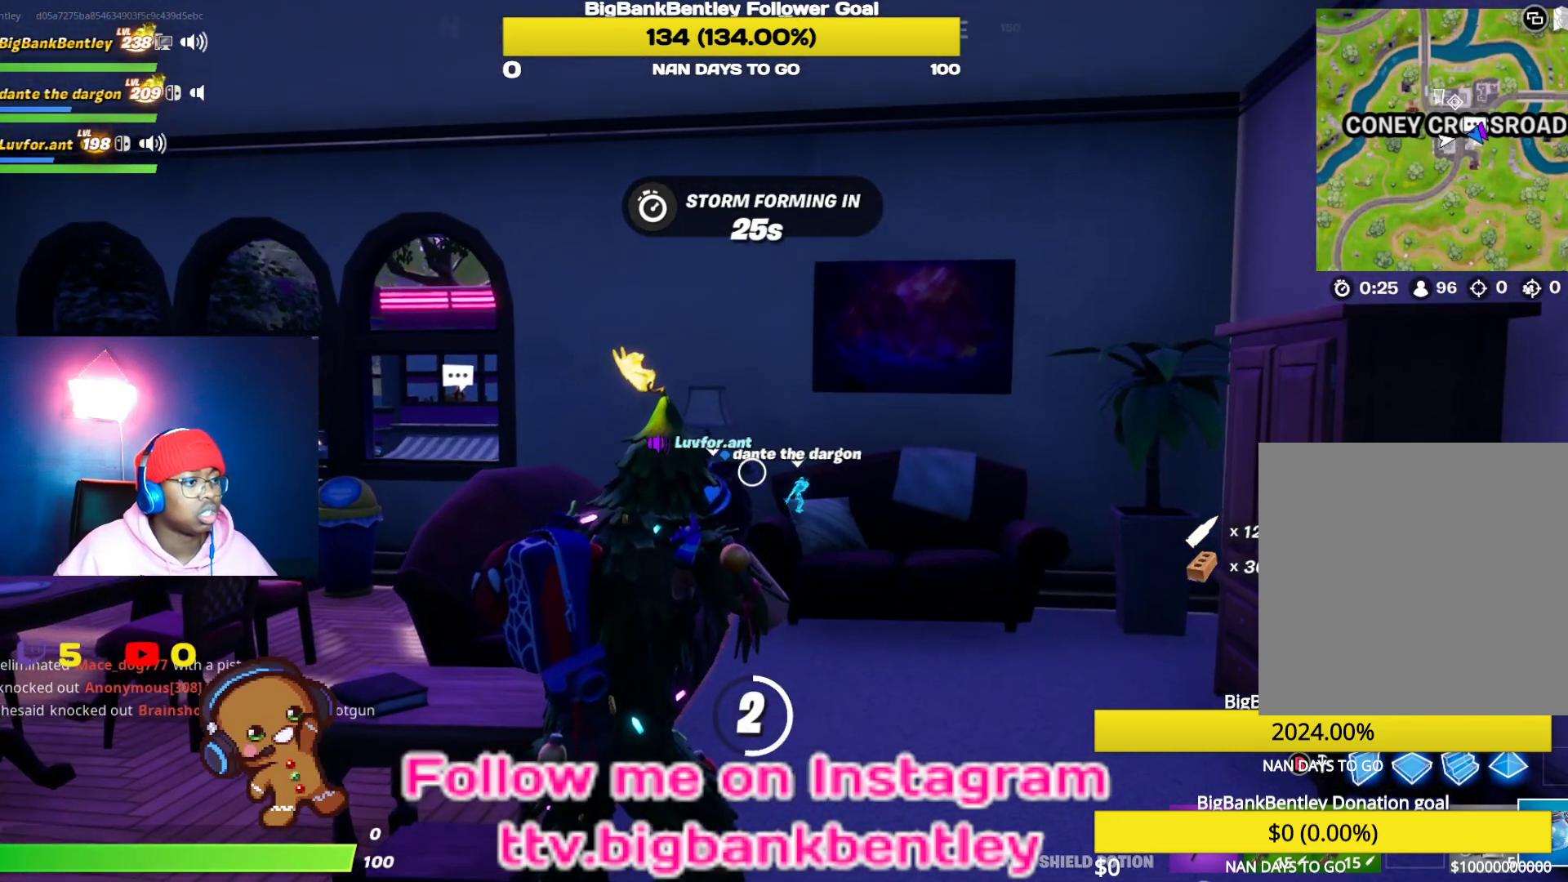
{"buttons": [], "left_stick": "center", "right_stick": "right", "events": [[83, "right_stick", "right"]]}
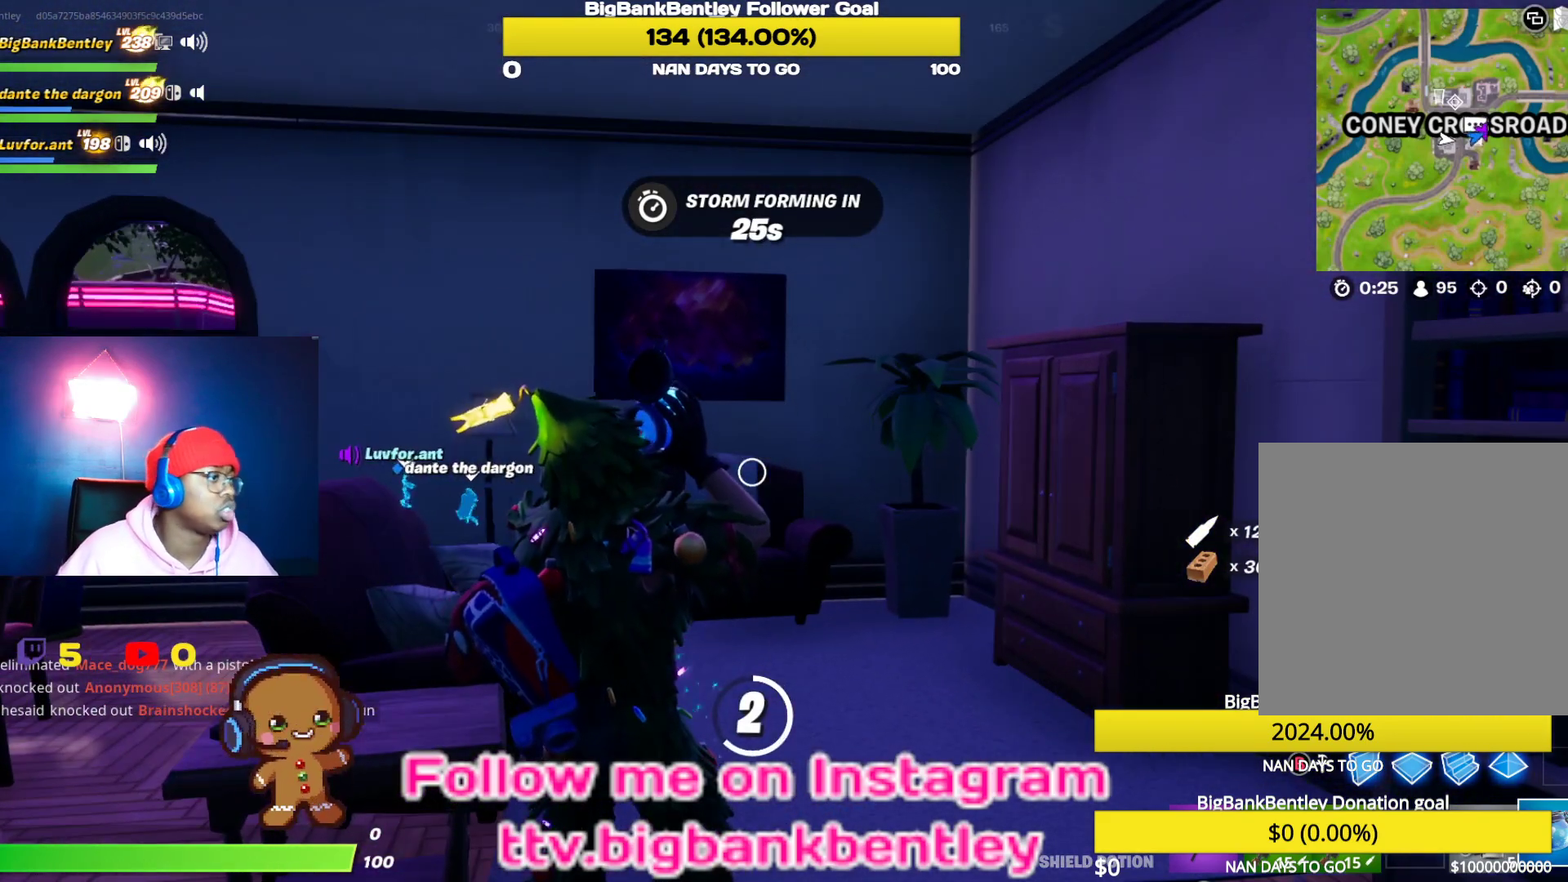
{"buttons": [], "left_stick": "center", "right_stick": "right", "events": [[50, "right_stick", "center"], [433, "right_stick", "right"]]}
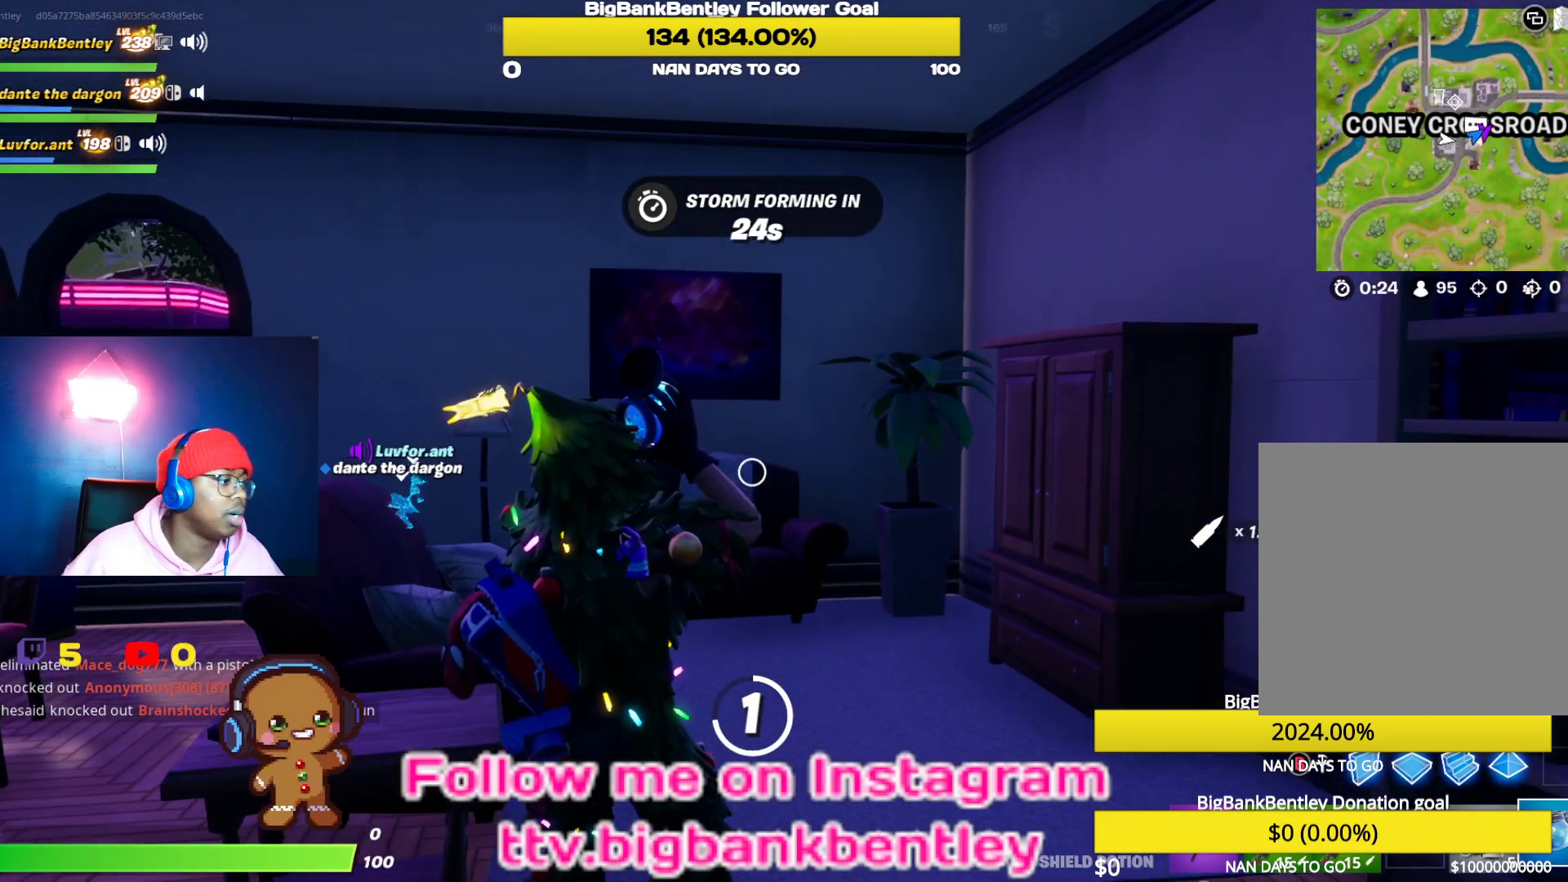
{"buttons": [], "left_stick": "center", "right_stick": "right", "events": []}
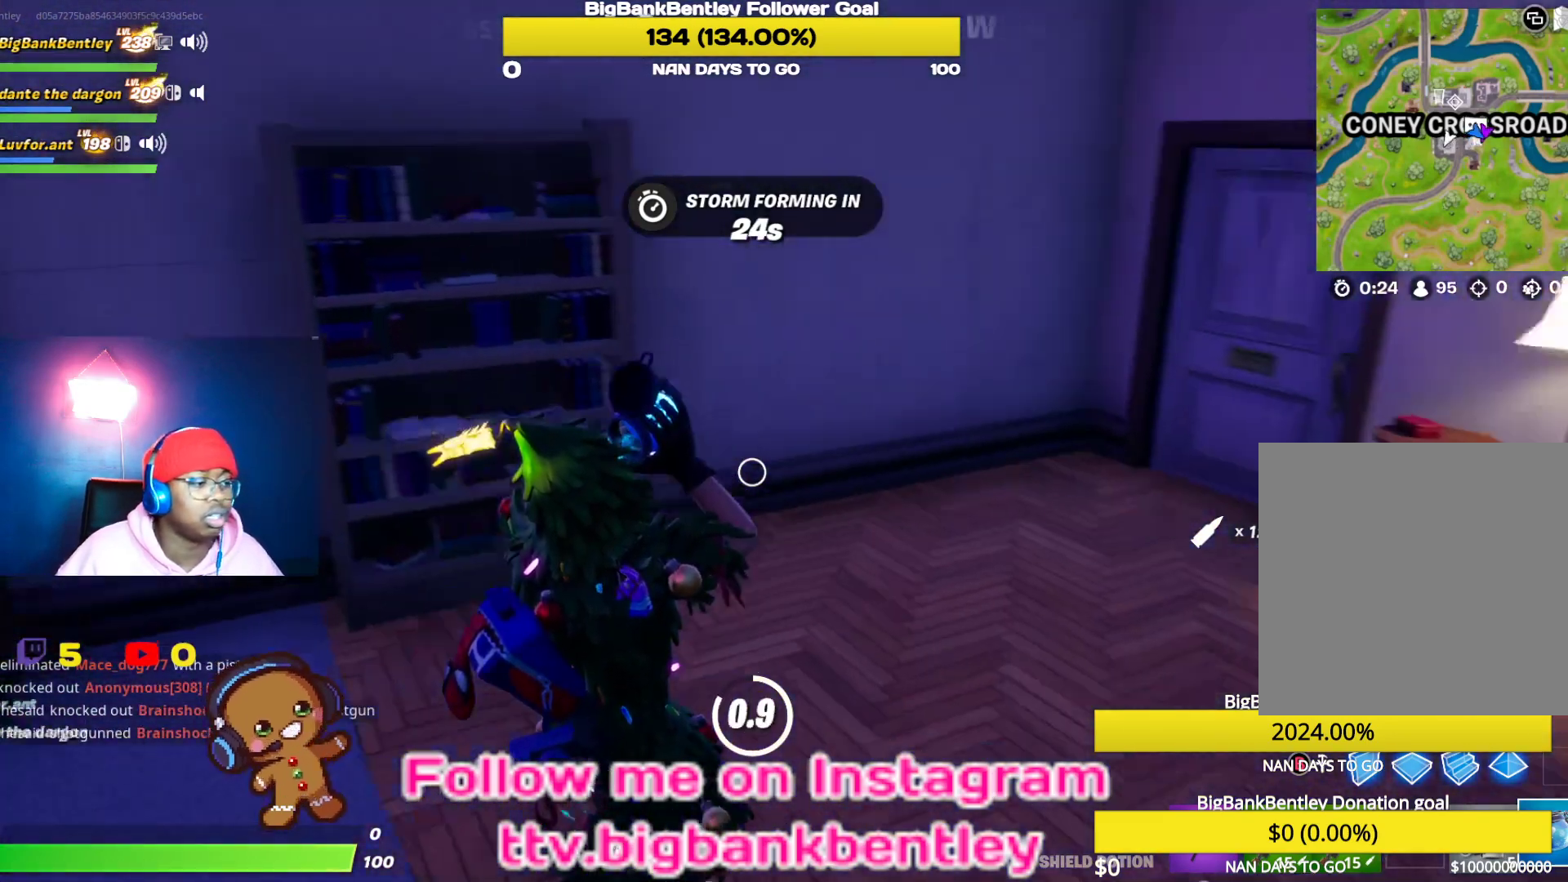
{"buttons": [], "left_stick": "center", "right_stick": "up", "events": [[150, "right_stick", "up-right"], [283, "right_stick", "up"]]}
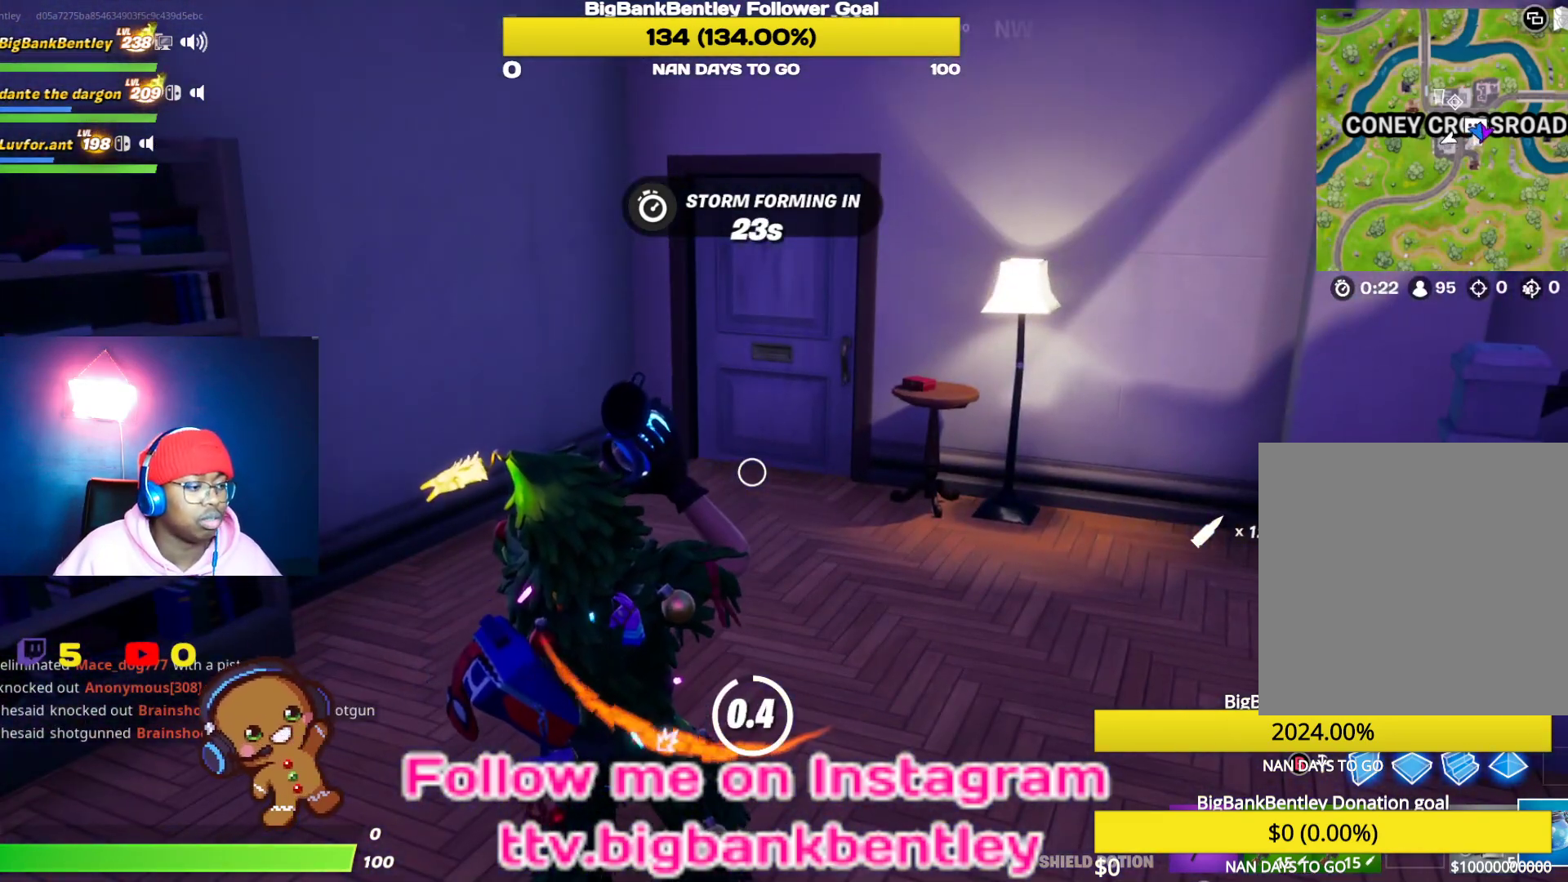
{"buttons": [], "left_stick": "up", "right_stick": "up", "events": [[367, "left_stick", "up"]]}
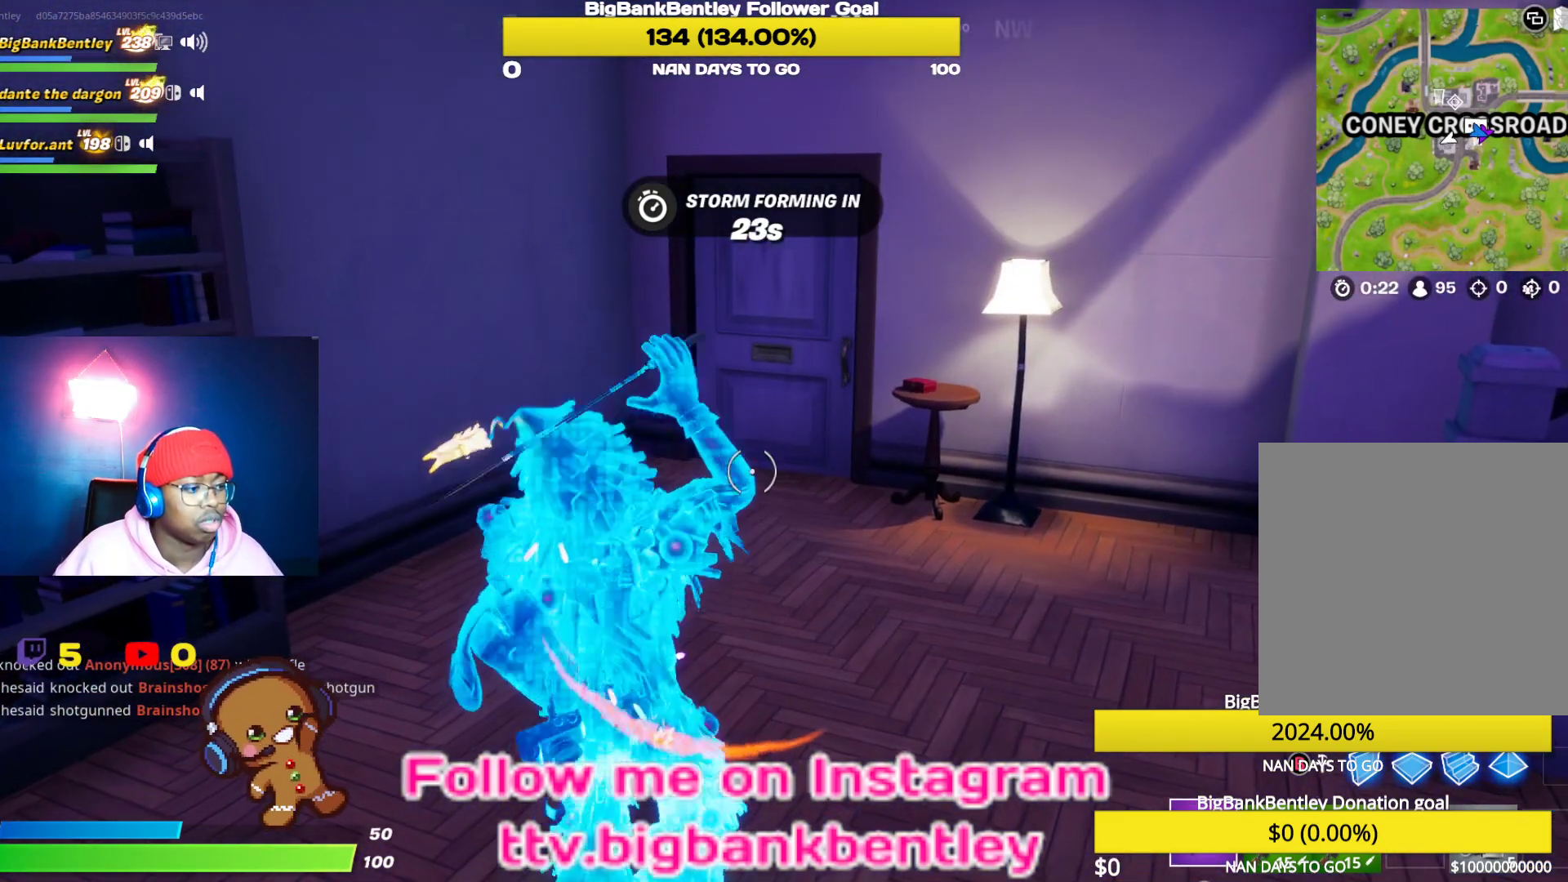
{"buttons": [], "left_stick": "up", "right_stick": "center", "events": [[200, "R1", "down"], [250, "R2", "down"], [317, "R1", "up"], [317, "R2", "up"], [350, "right_stick", "center"]]}
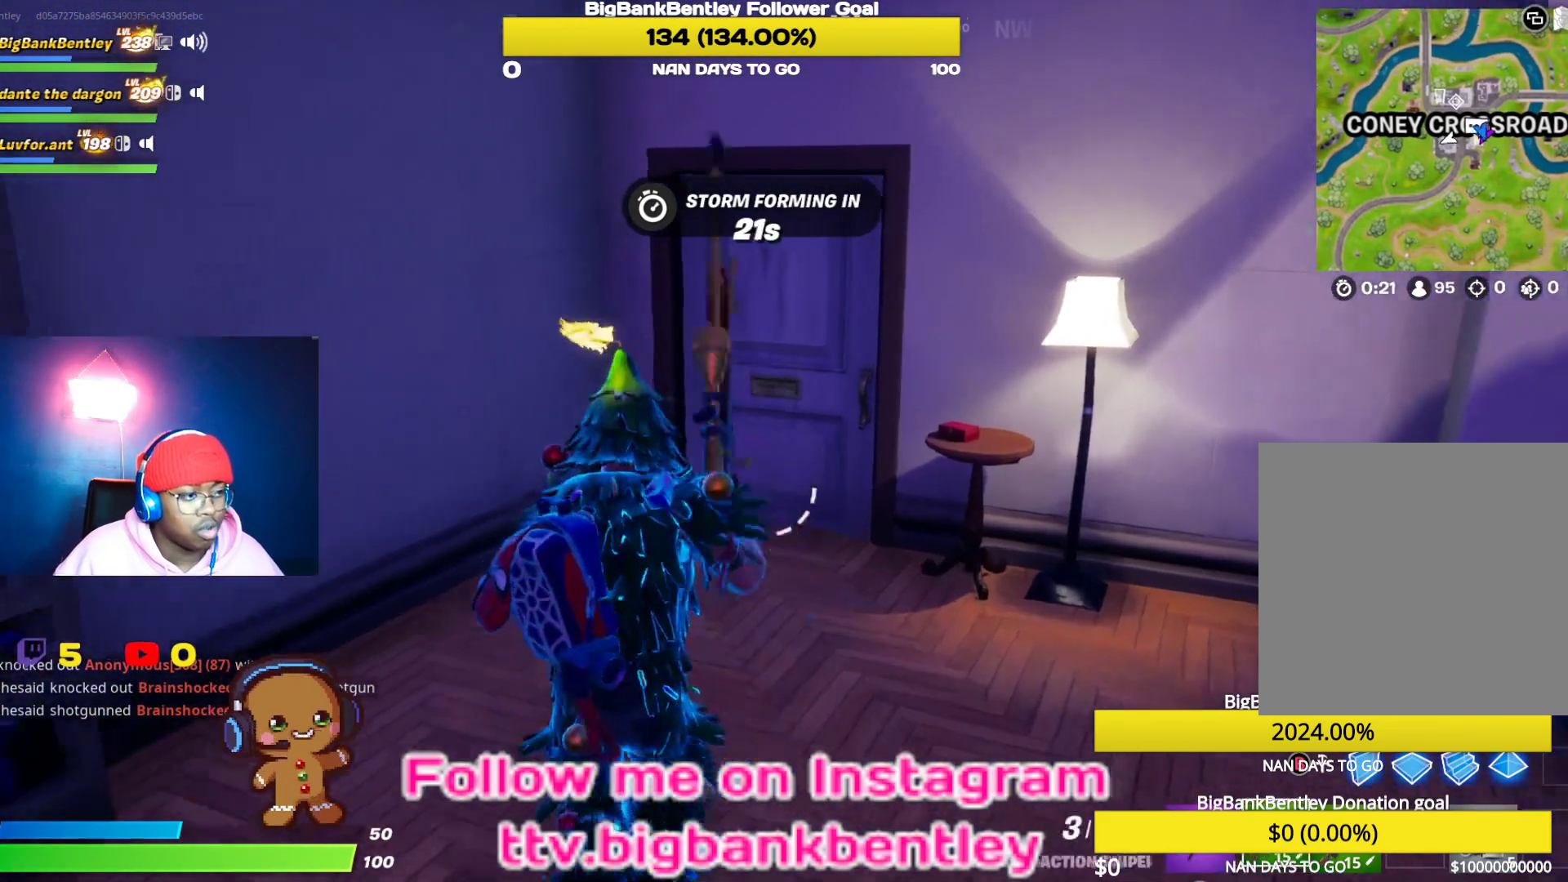
{"buttons": ["X"], "left_stick": "up", "right_stick": "center", "events": [[17, "right_stick", "right"], [217, "right_stick", "center"], [450, "X", "down"]]}
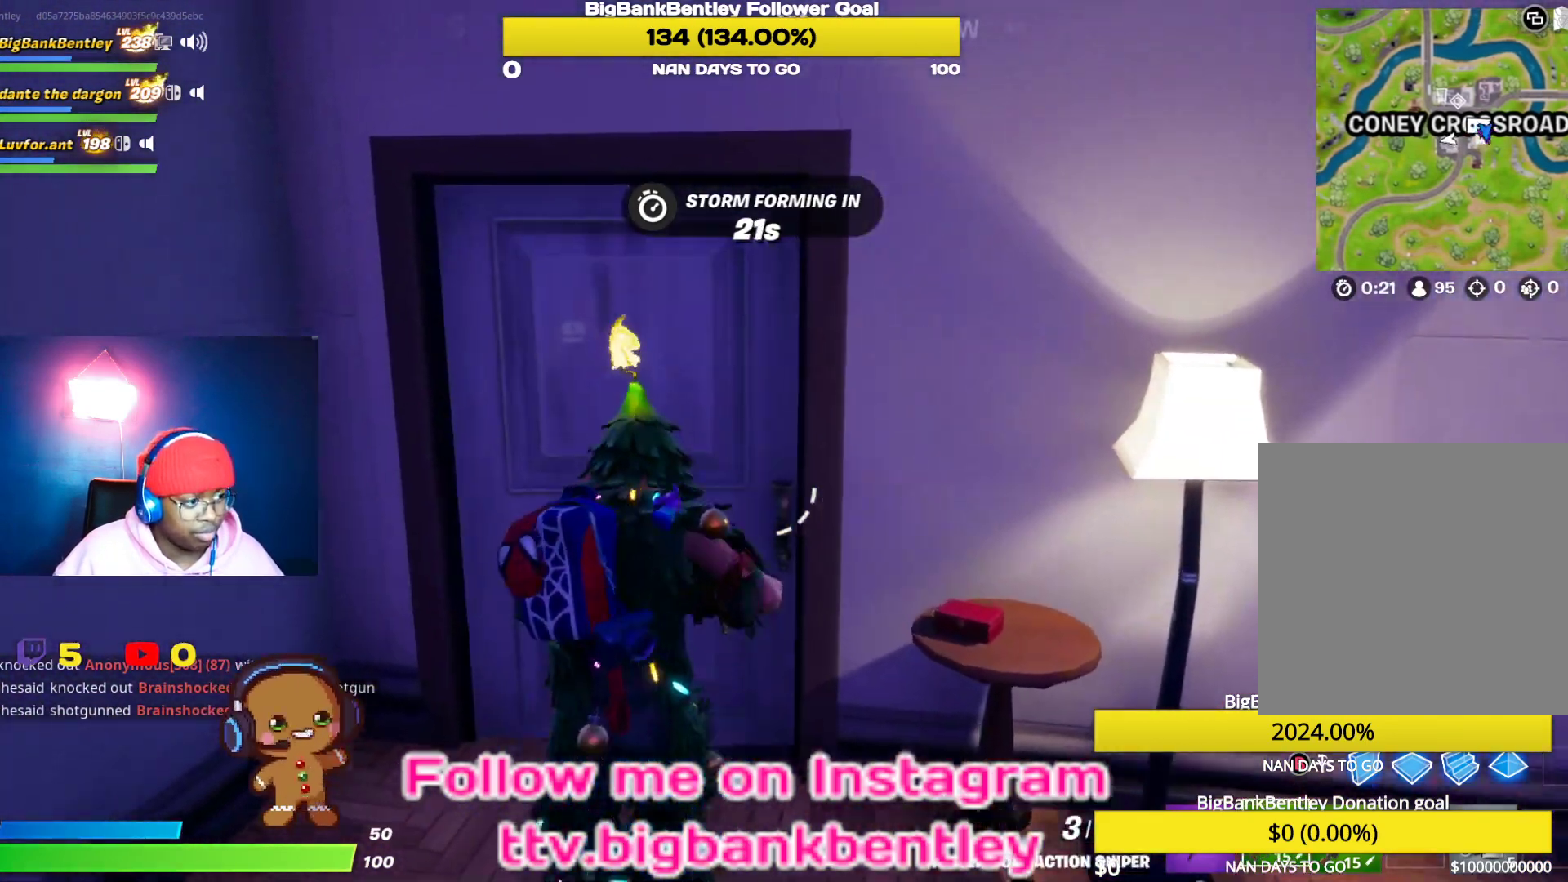
{"buttons": [], "left_stick": "up", "right_stick": "right", "events": [[33, "X", "up"], [150, "R1", "down"], [267, "R1", "up"], [267, "right_stick", "right"]]}
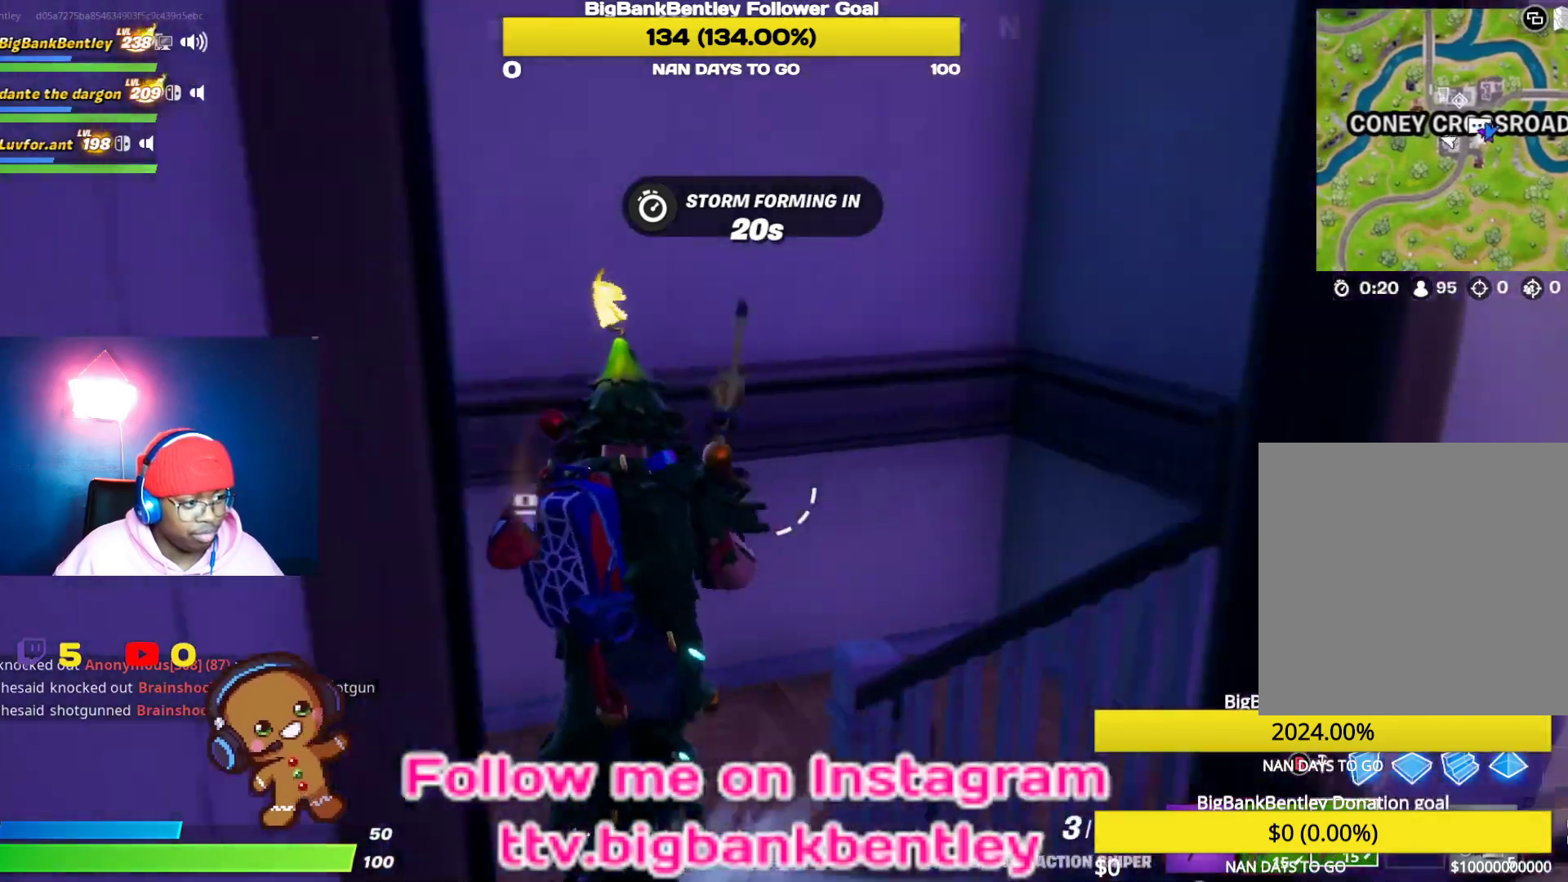
{"buttons": [], "left_stick": "up", "right_stick": "right", "events": [[17, "L1", "down"], [33, "right_stick", "down-right"], [133, "L1", "up"], [233, "right_stick", "right"], [300, "R1", "down"], [350, "R2", "down"], [467, "R1", "up"], [467, "R2", "up"]]}
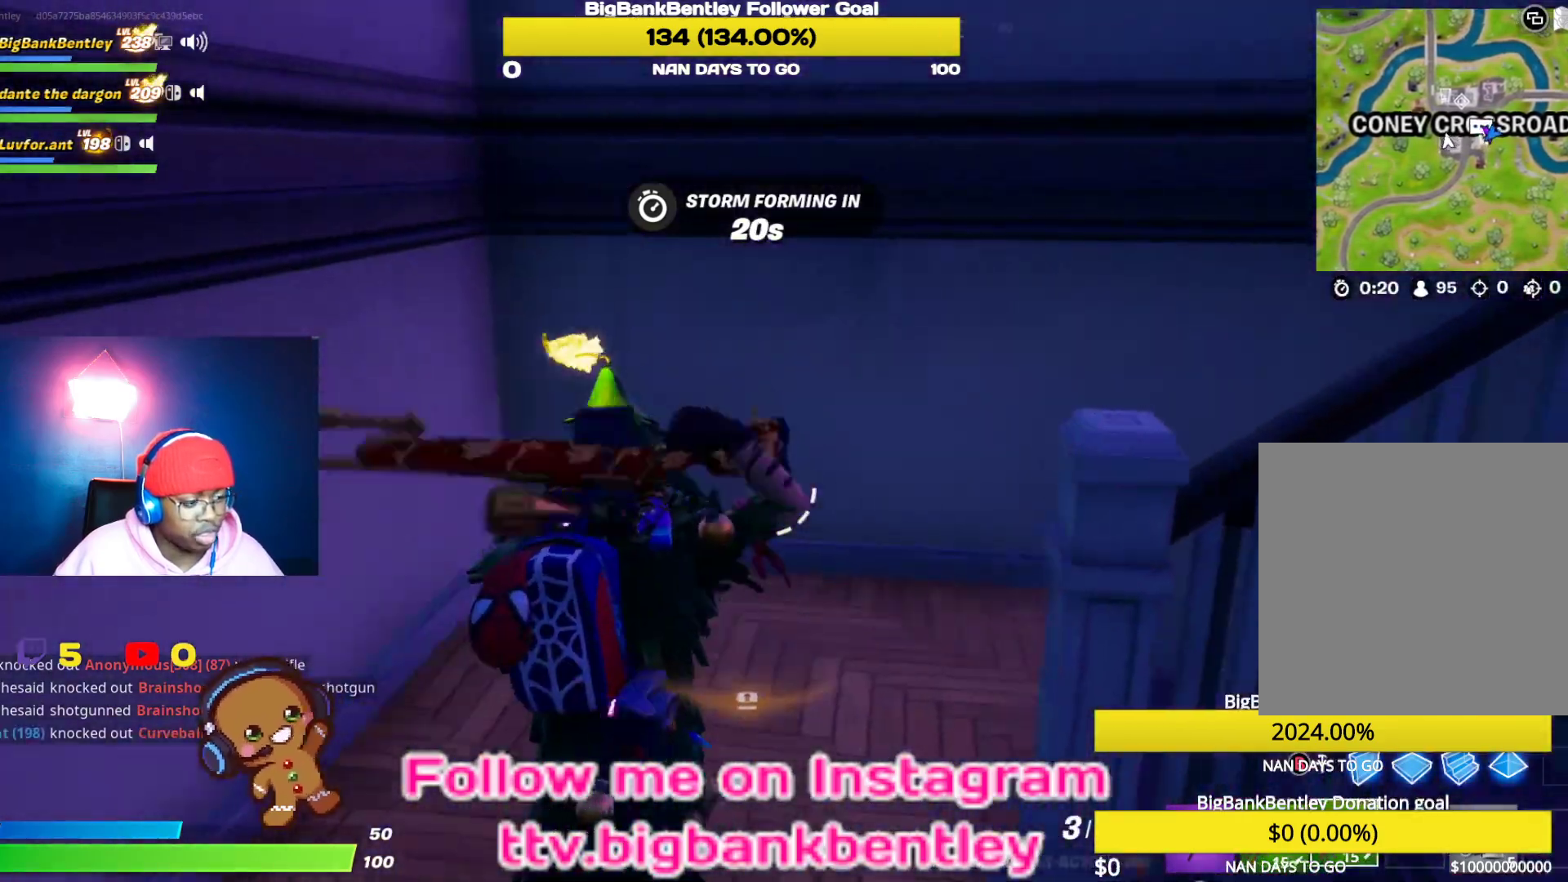
{"buttons": ["Y"], "left_stick": "up", "right_stick": "center", "events": [[33, "L1", "down"], [183, "L1", "up"], [350, "right_stick", "center"], [450, "Y", "down"]]}
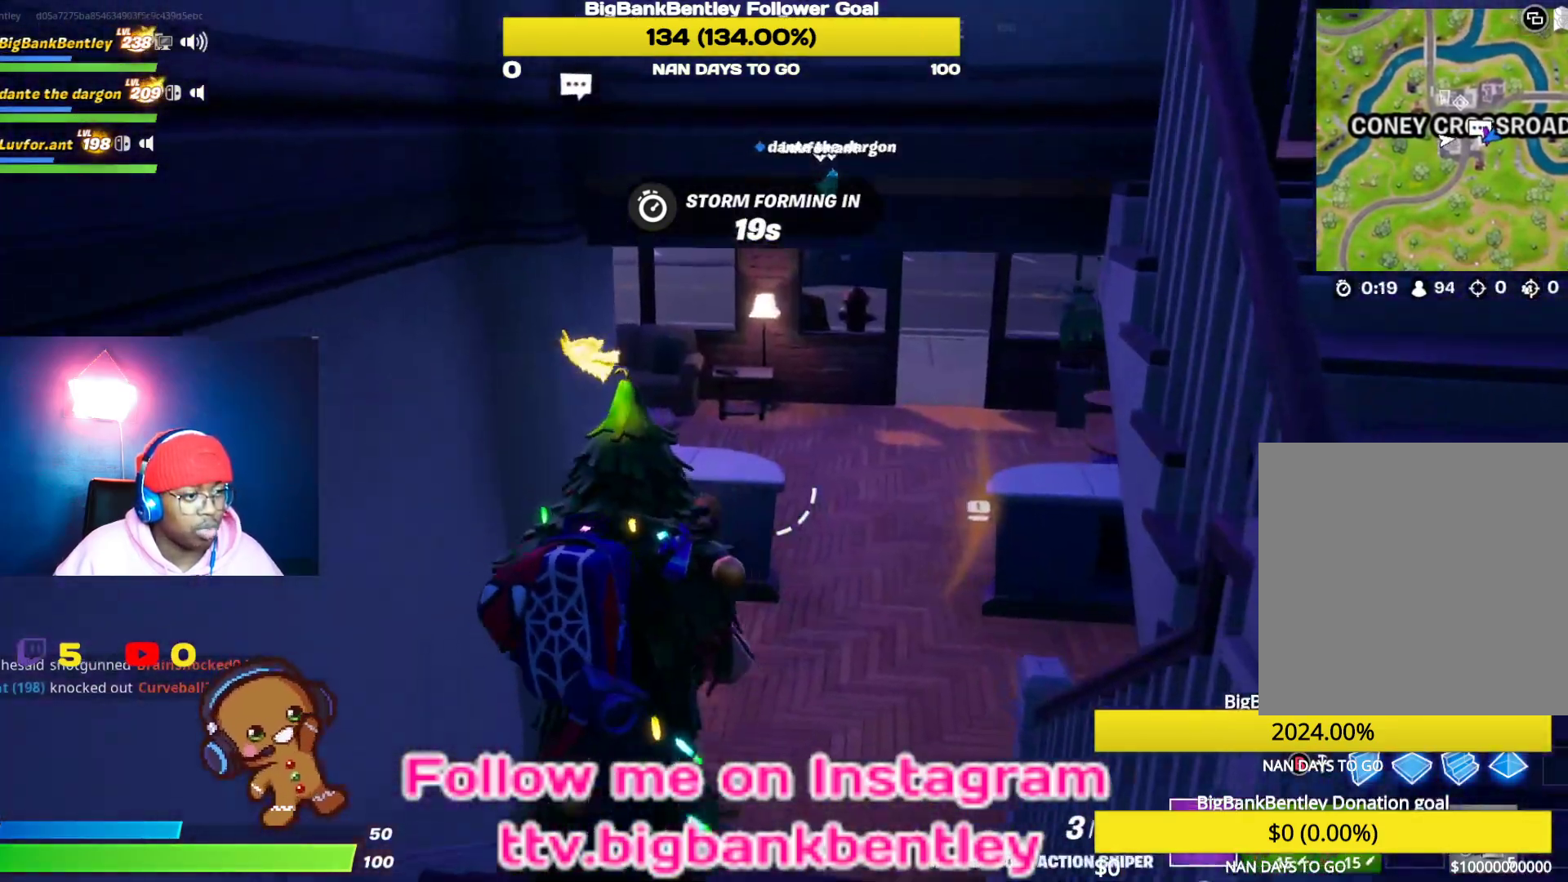
{"buttons": [], "left_stick": "up", "right_stick": "right", "events": [[33, "Y", "up"], [233, "right_stick", "right"]]}